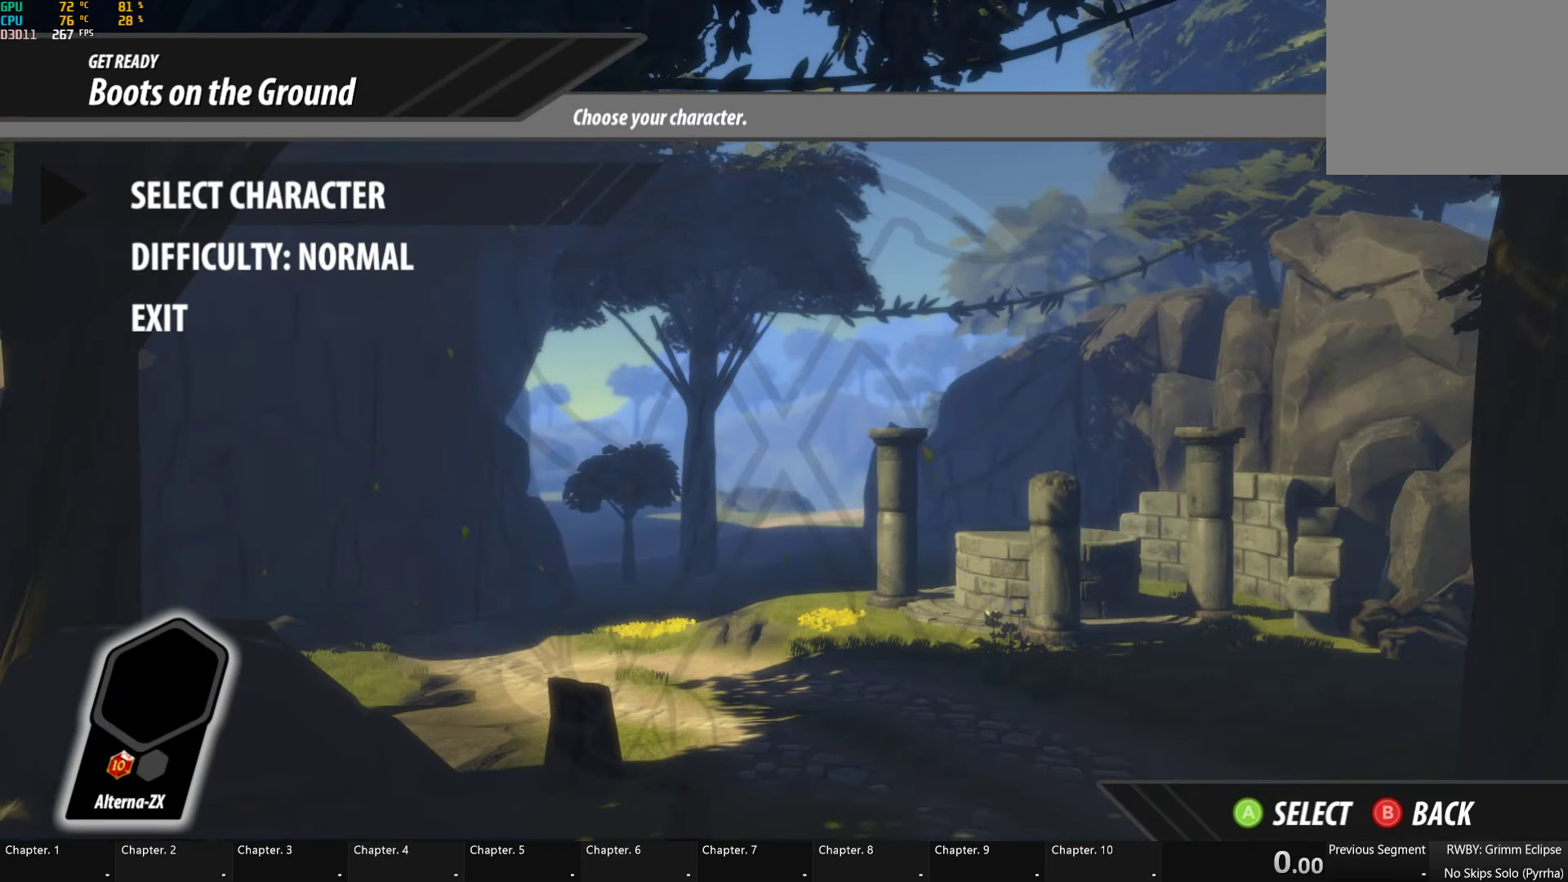
Gameplay with a controller (Xbox layout); each line is a JSON object with the inputs held at the frame after it. "button_events" lists button changes between this image and that frame as [ms after this image, input, new state], when the widget could be followed in between (sticks are given only as held states). Not read: L1.
{"buttons": ["DPAD_UP"], "left_stick": "center", "right_stick": "center", "button_events": [[50, "DPAD_DOWN", "down"], [167, "DPAD_DOWN", "up"], [417, "DPAD_UP", "down"]]}
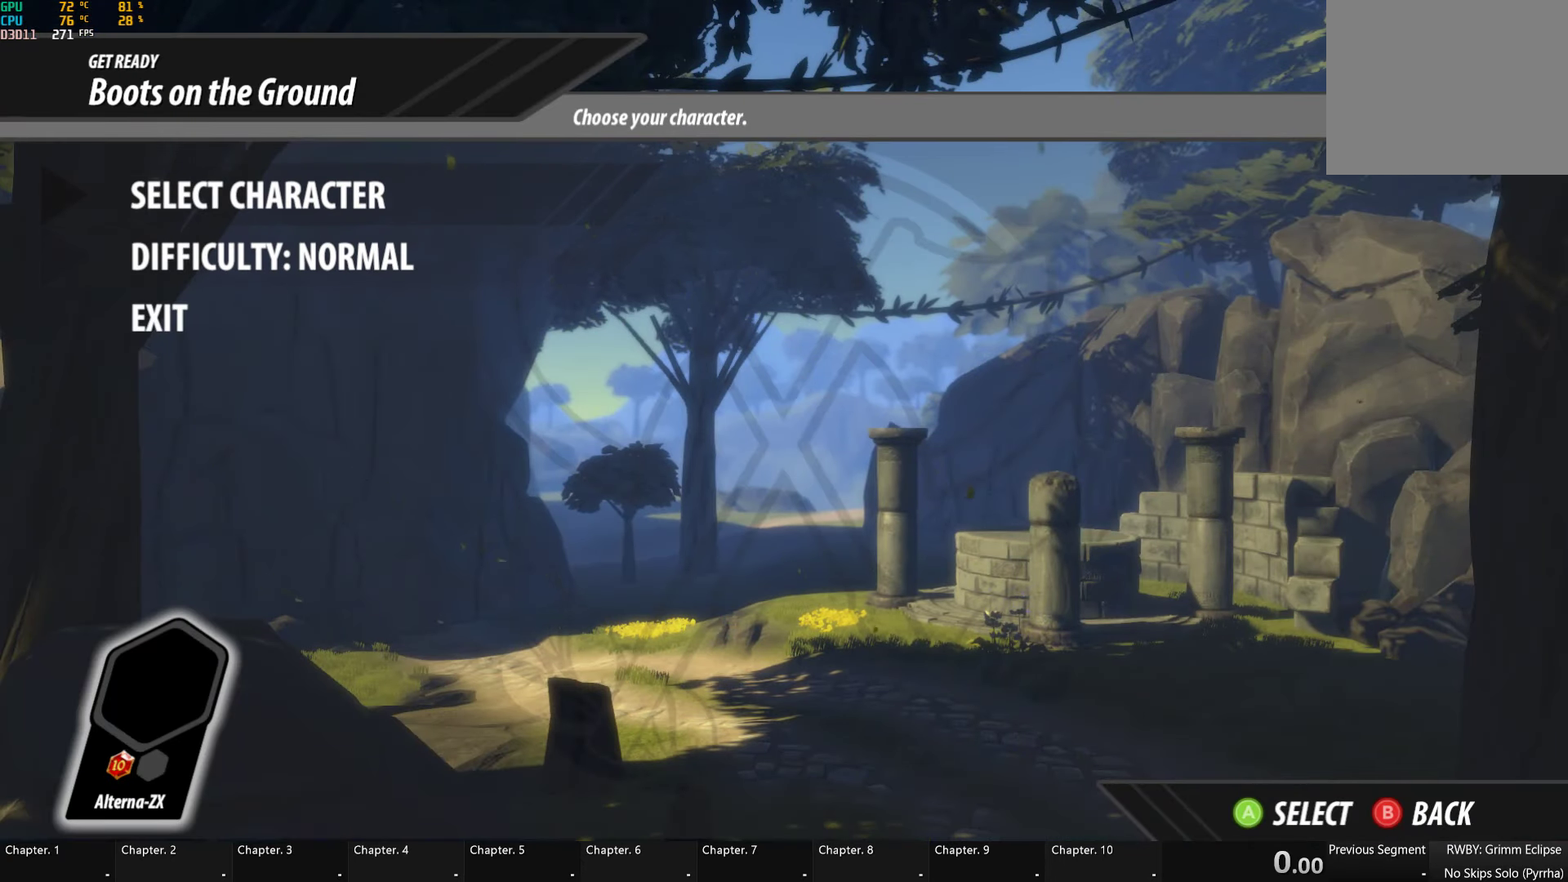
{"buttons": [], "left_stick": "center", "right_stick": "center", "button_events": [[33, "DPAD_UP", "up"]]}
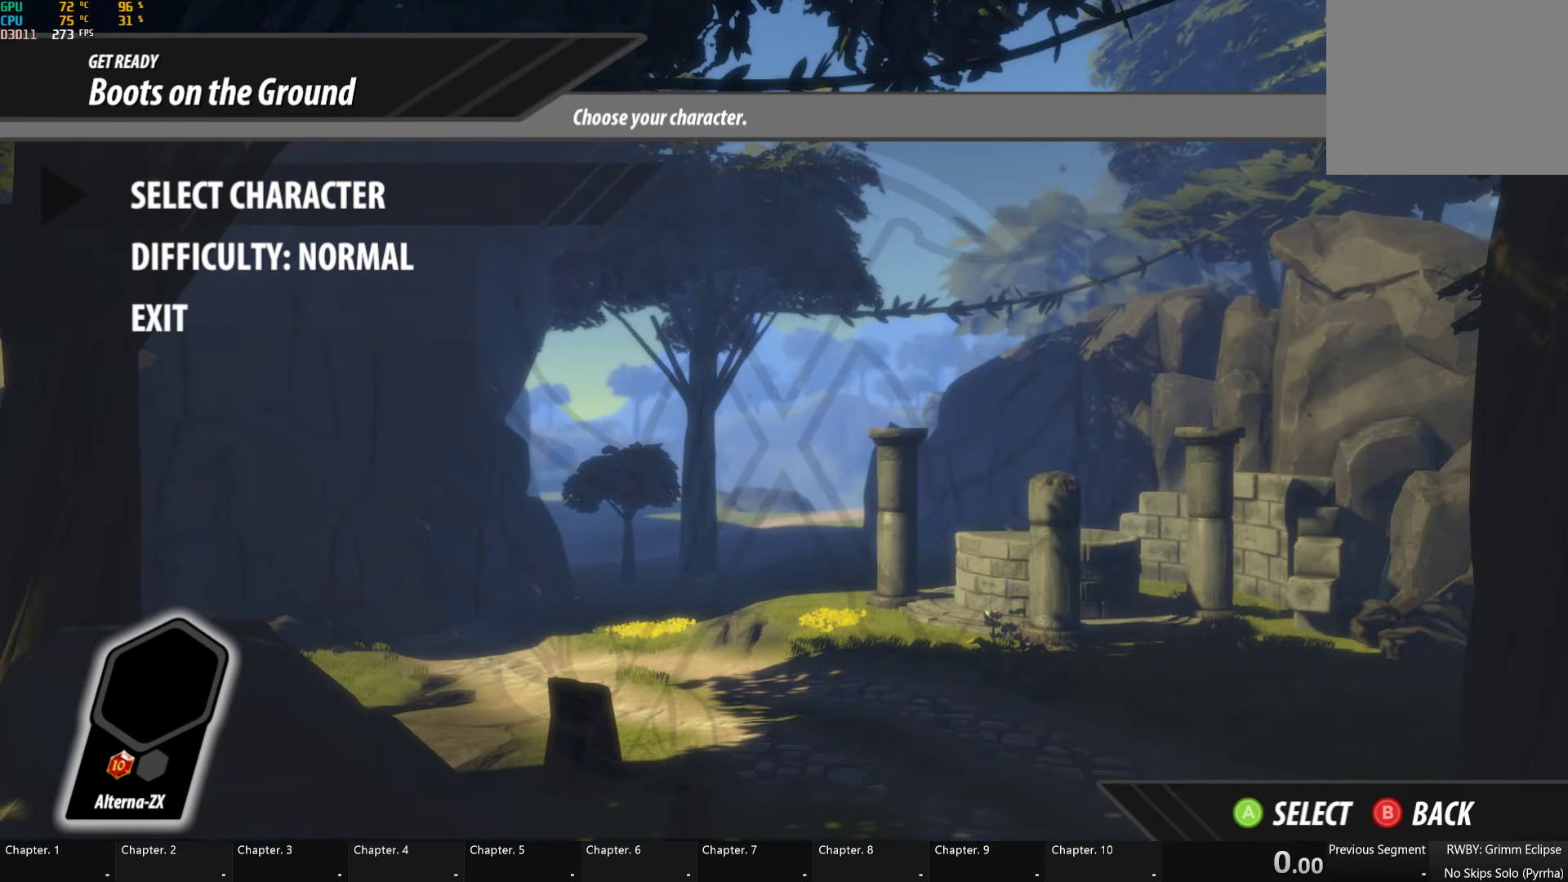
{"buttons": [], "left_stick": "center", "right_stick": "center", "button_events": [[17, "A", "down"], [67, "A", "up"], [383, "DPAD_RIGHT", "down"], [467, "DPAD_RIGHT", "up"]]}
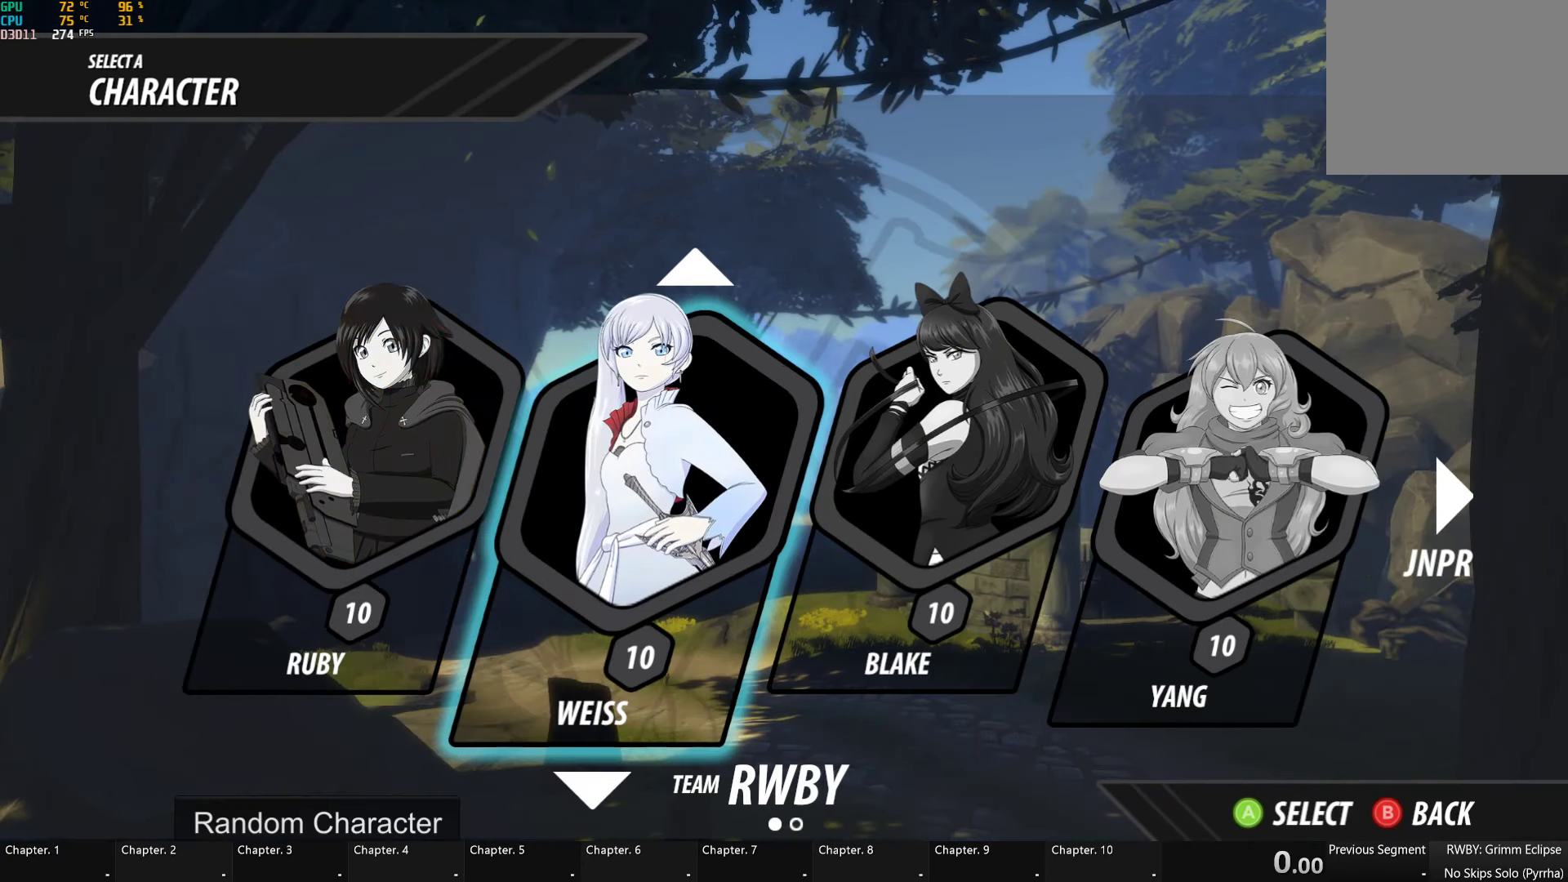
{"buttons": [], "left_stick": "center", "right_stick": "center", "button_events": [[50, "DPAD_RIGHT", "down"], [150, "DPAD_RIGHT", "up"], [233, "DPAD_RIGHT", "down"], [317, "DPAD_RIGHT", "up"], [383, "DPAD_RIGHT", "down"], [483, "DPAD_RIGHT", "up"]]}
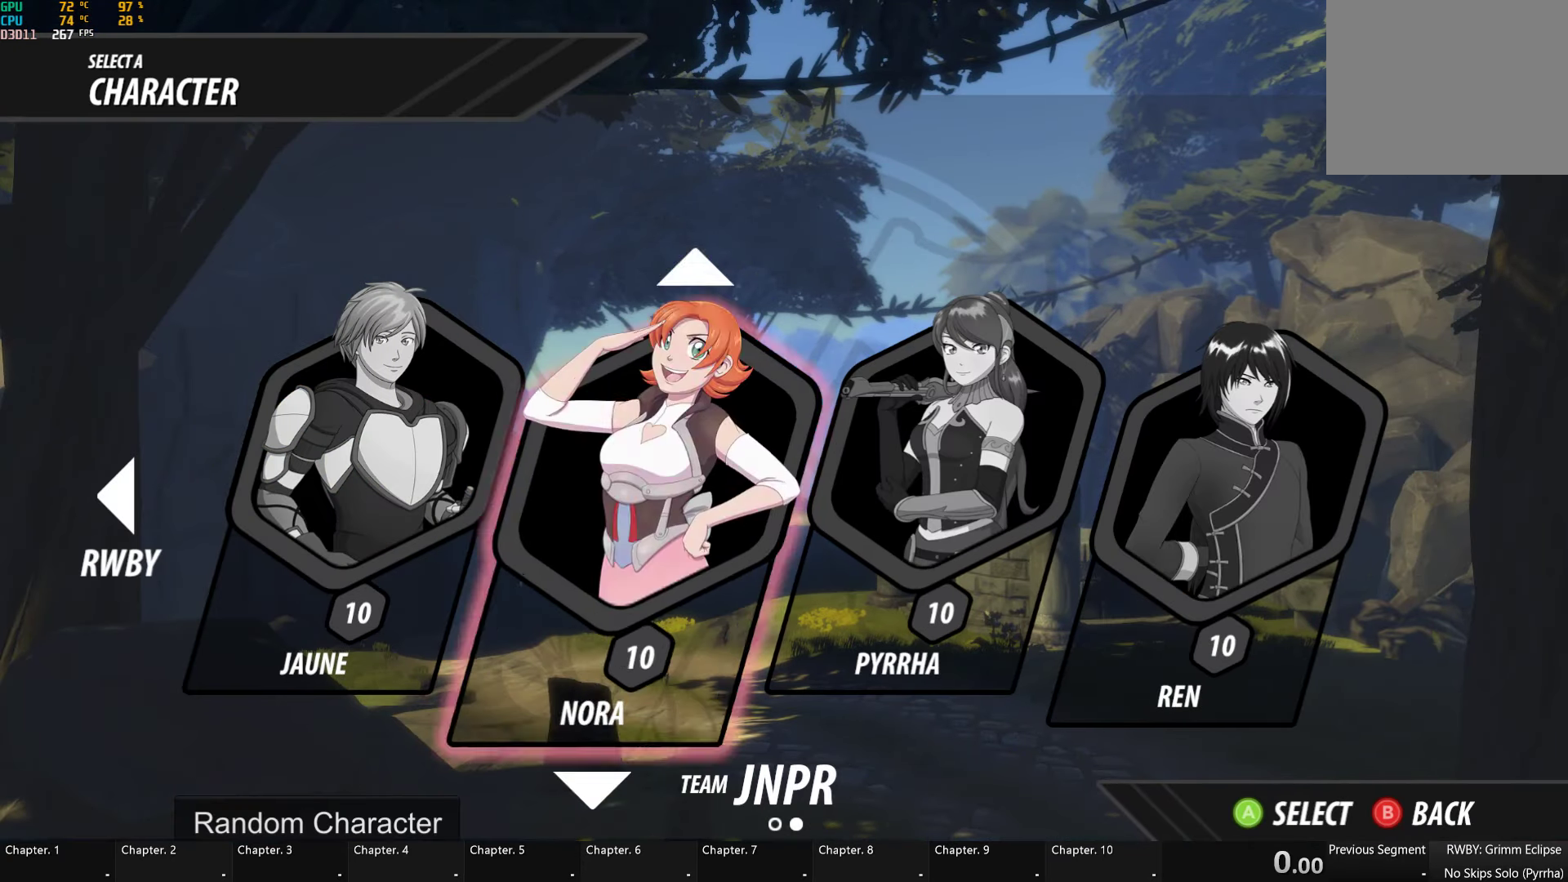
{"buttons": ["DPAD_LEFT"], "left_stick": "center", "right_stick": "center", "button_events": [[50, "DPAD_RIGHT", "down"], [150, "DPAD_RIGHT", "up"], [467, "DPAD_LEFT", "down"]]}
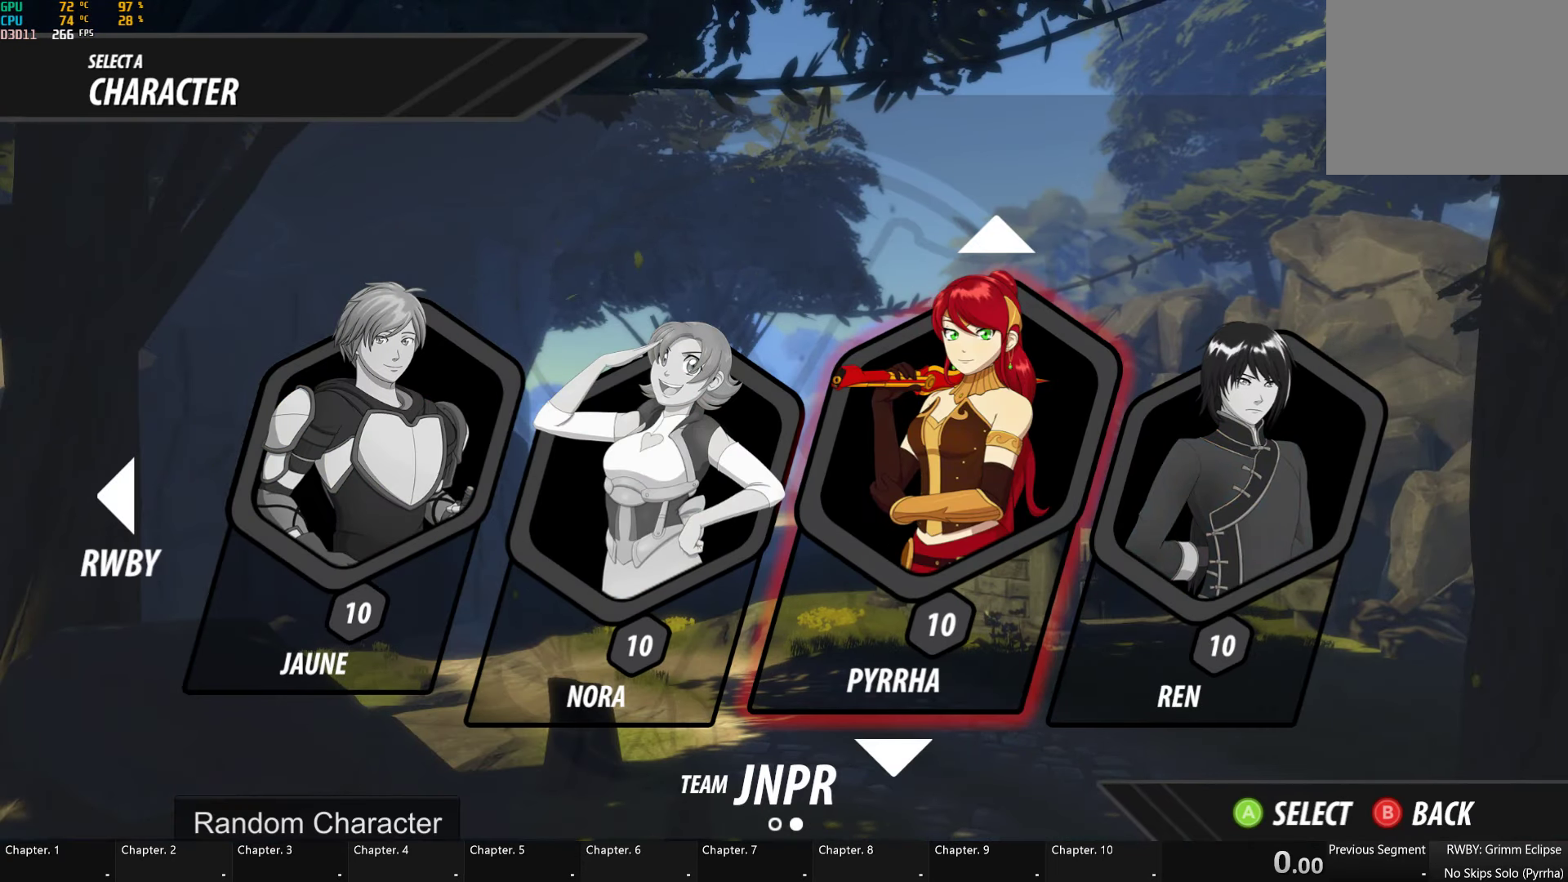
{"buttons": [], "left_stick": "center", "right_stick": "center", "button_events": [[83, "DPAD_LEFT", "up"], [200, "DPAD_DOWN", "down"], [250, "DPAD_DOWN", "up"]]}
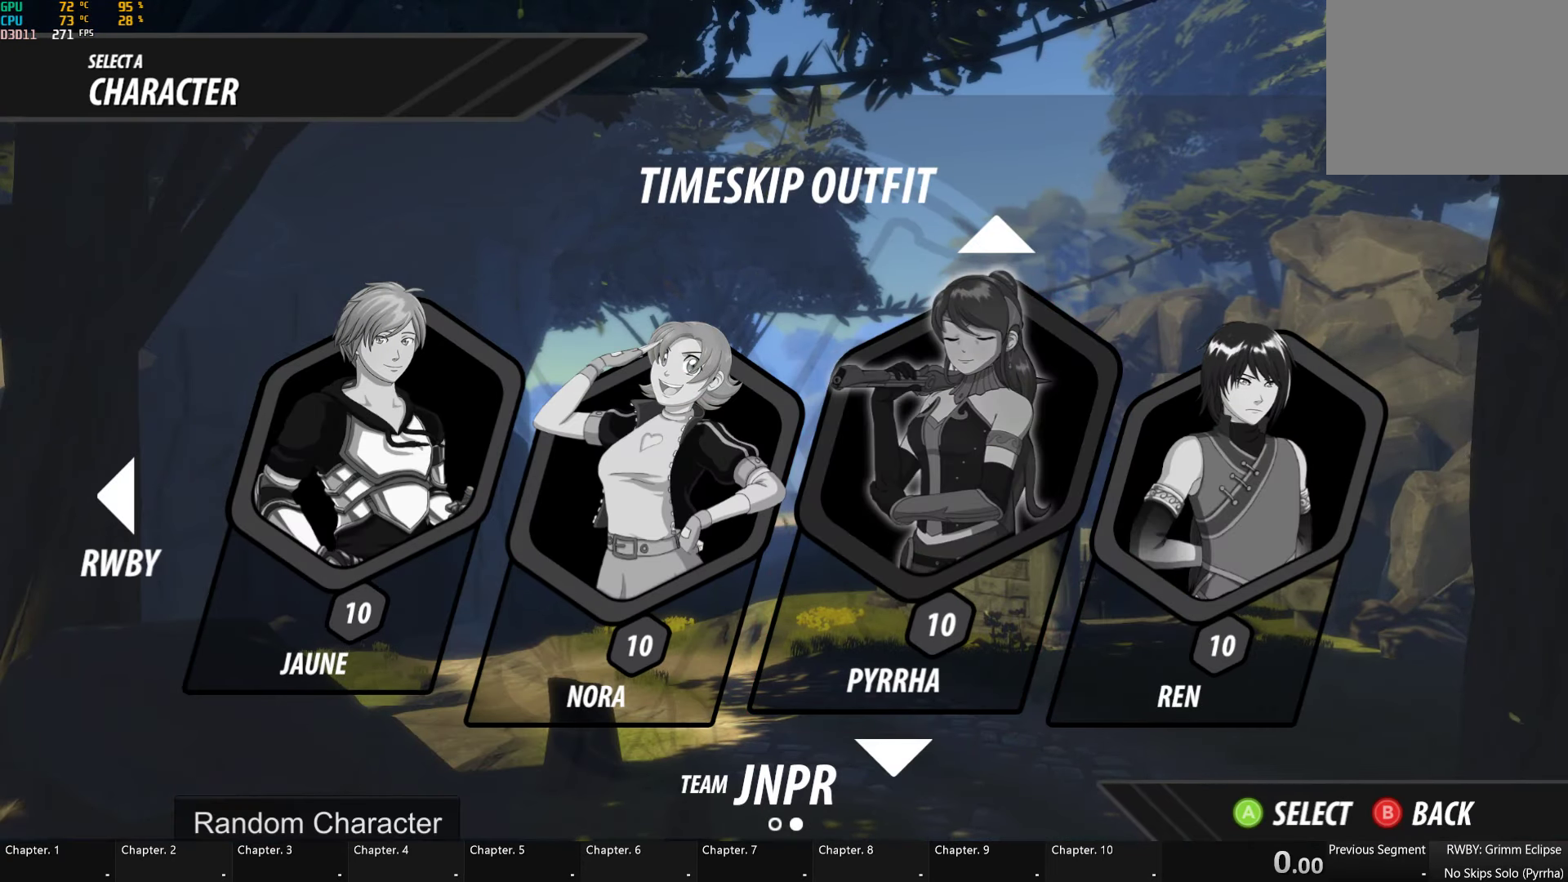
{"buttons": ["DPAD_DOWN"], "left_stick": "center", "right_stick": "center", "button_events": [[17, "DPAD_DOWN", "down"], [117, "DPAD_DOWN", "up"], [417, "DPAD_DOWN", "down"]]}
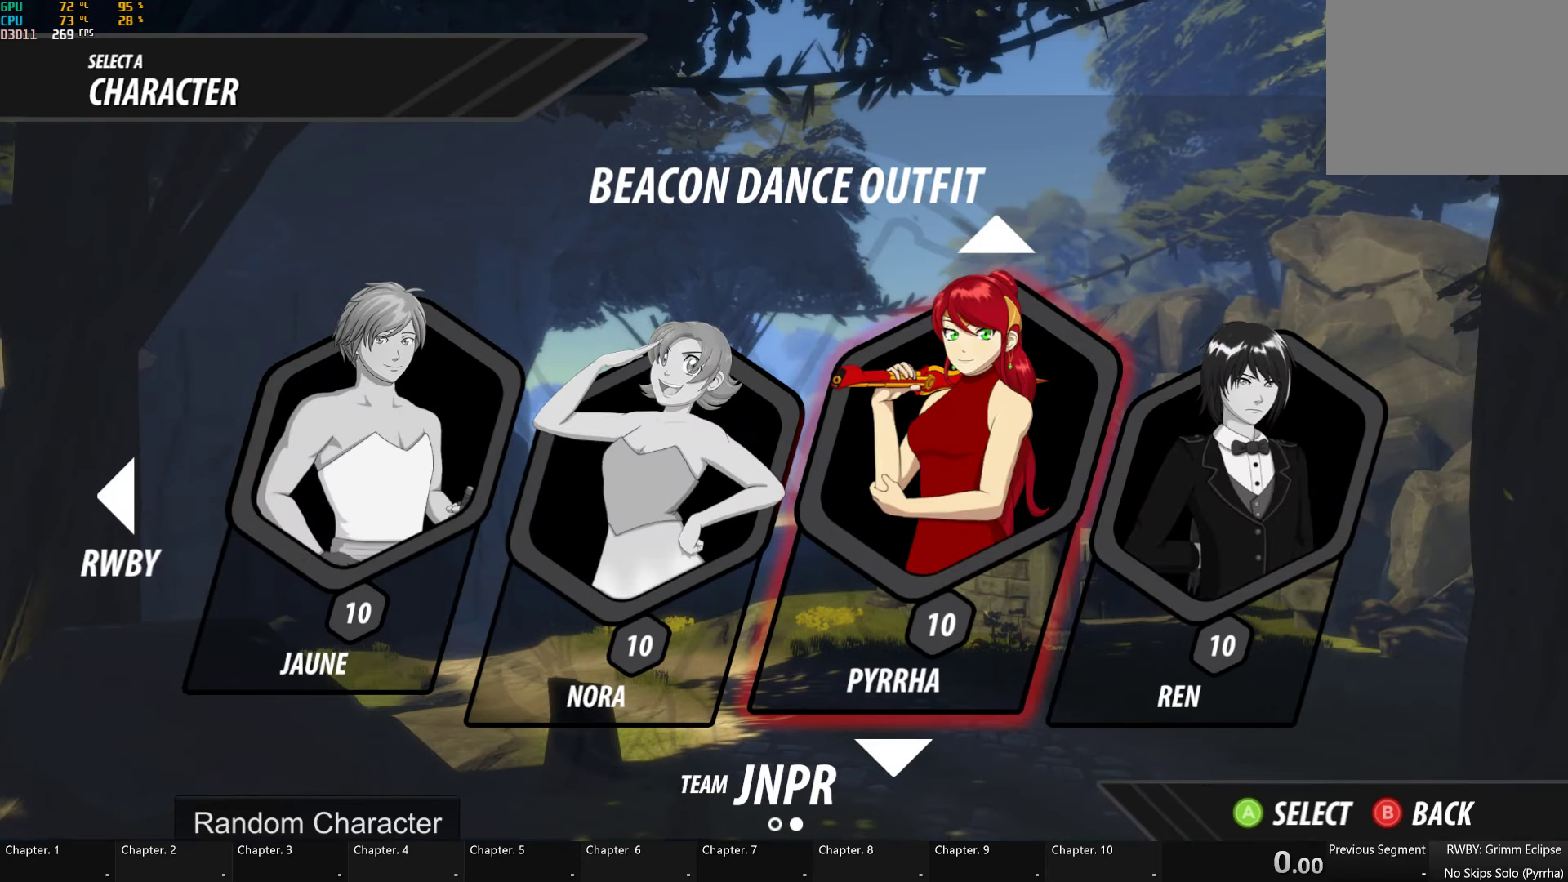
{"buttons": [], "left_stick": "center", "right_stick": "center", "button_events": [[17, "DPAD_DOWN", "up"]]}
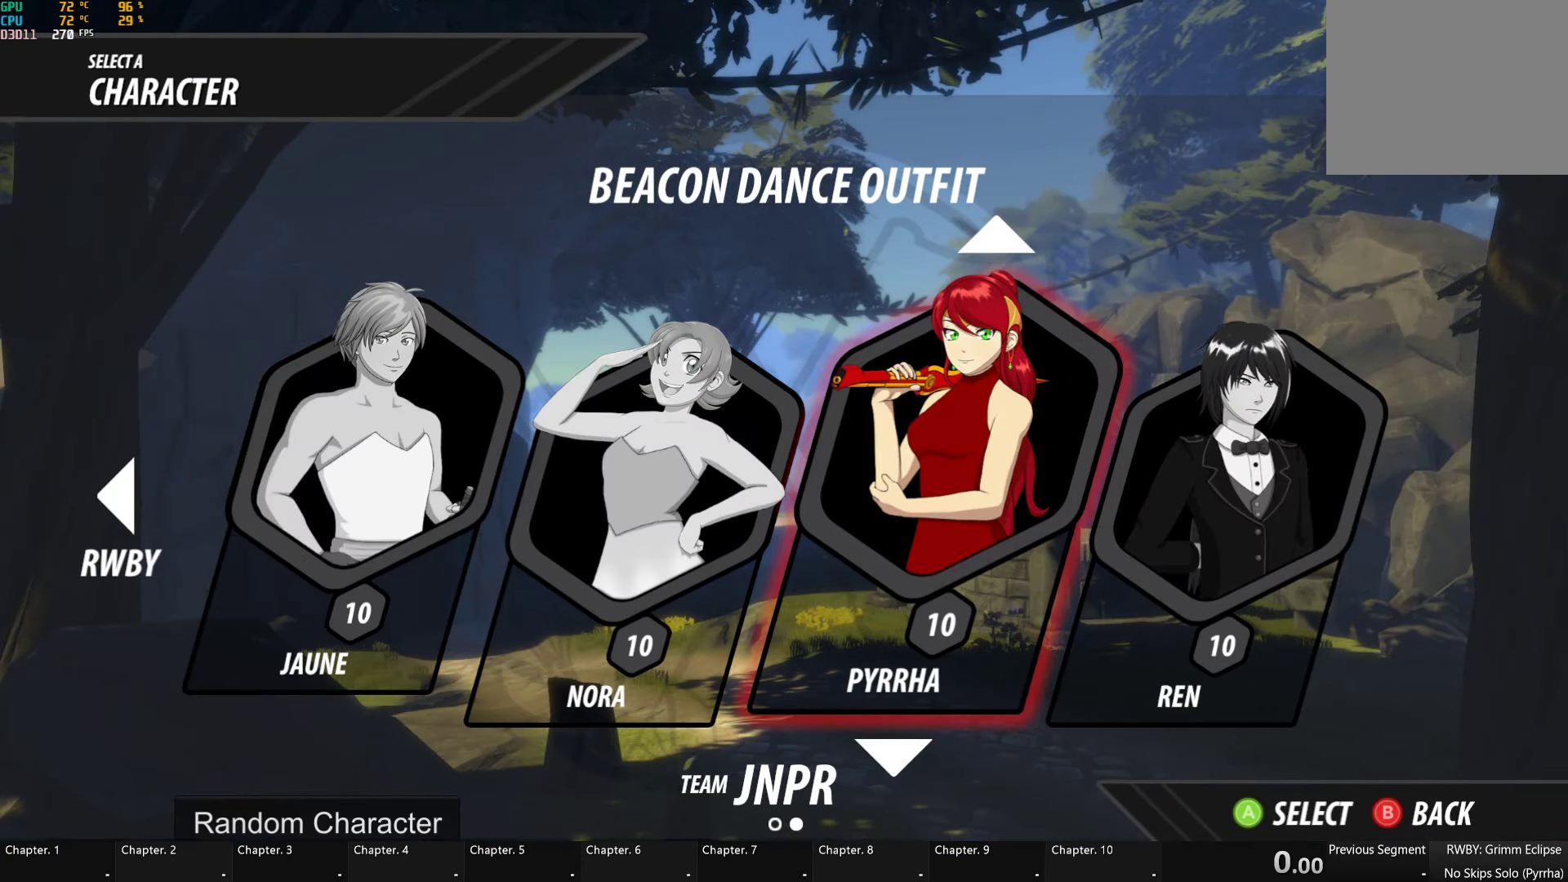
{"buttons": [], "left_stick": "center", "right_stick": "center", "button_events": [[284, "DPAD_DOWN", "down"], [417, "DPAD_DOWN", "up"]]}
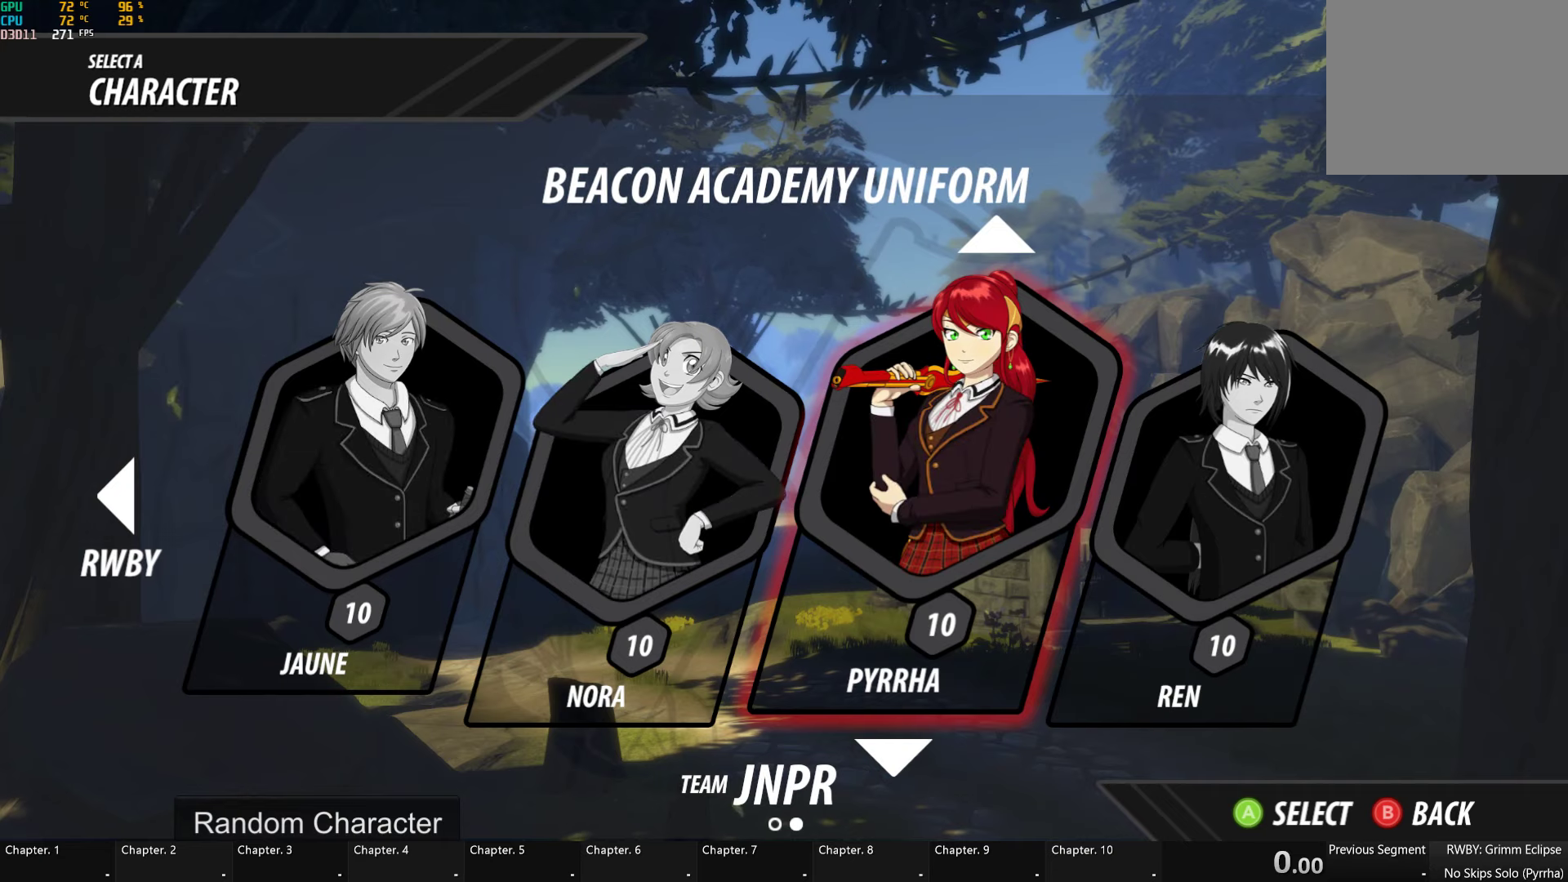
{"buttons": [], "left_stick": "center", "right_stick": "center", "button_events": []}
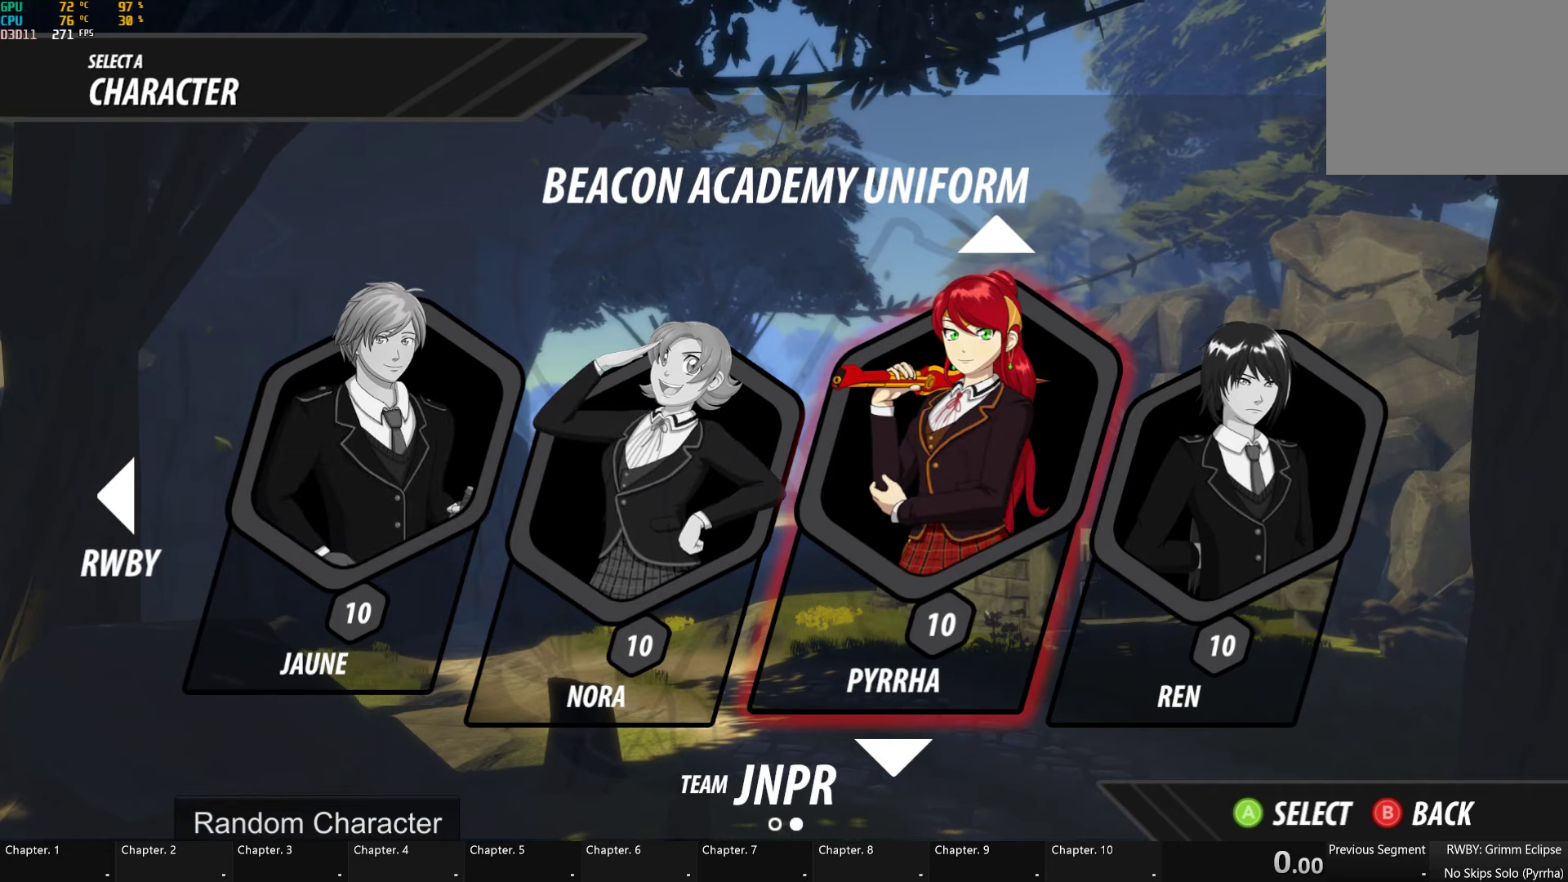
{"buttons": [], "left_stick": "center", "right_stick": "center", "button_events": [[50, "A", "down"], [100, "A", "up"]]}
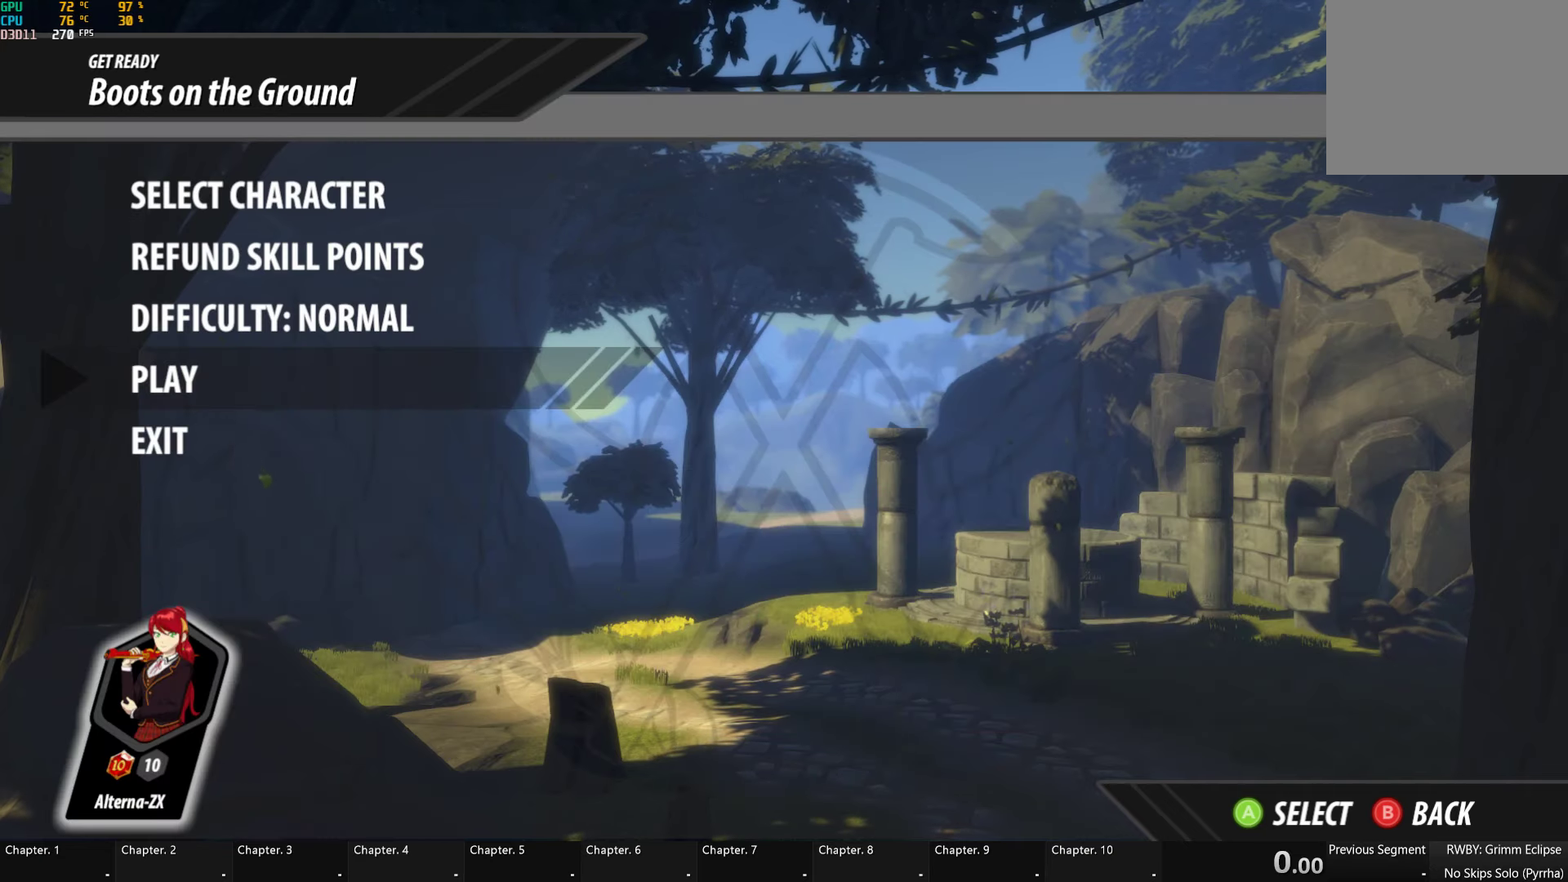
{"buttons": [], "left_stick": "center", "right_stick": "center", "button_events": []}
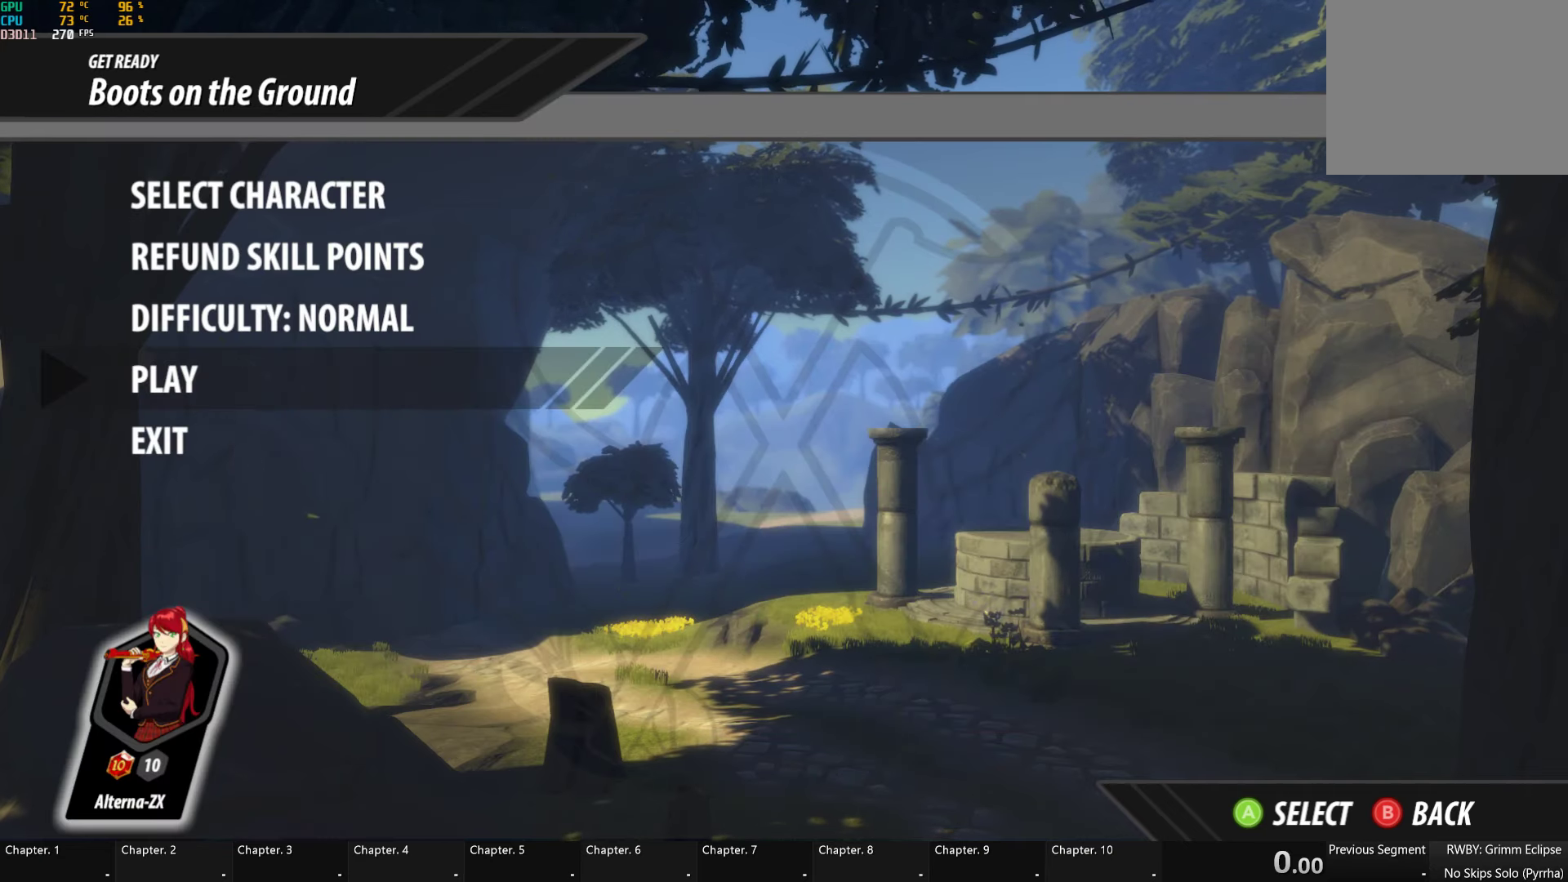
{"buttons": [], "left_stick": "center", "right_stick": "center", "button_events": []}
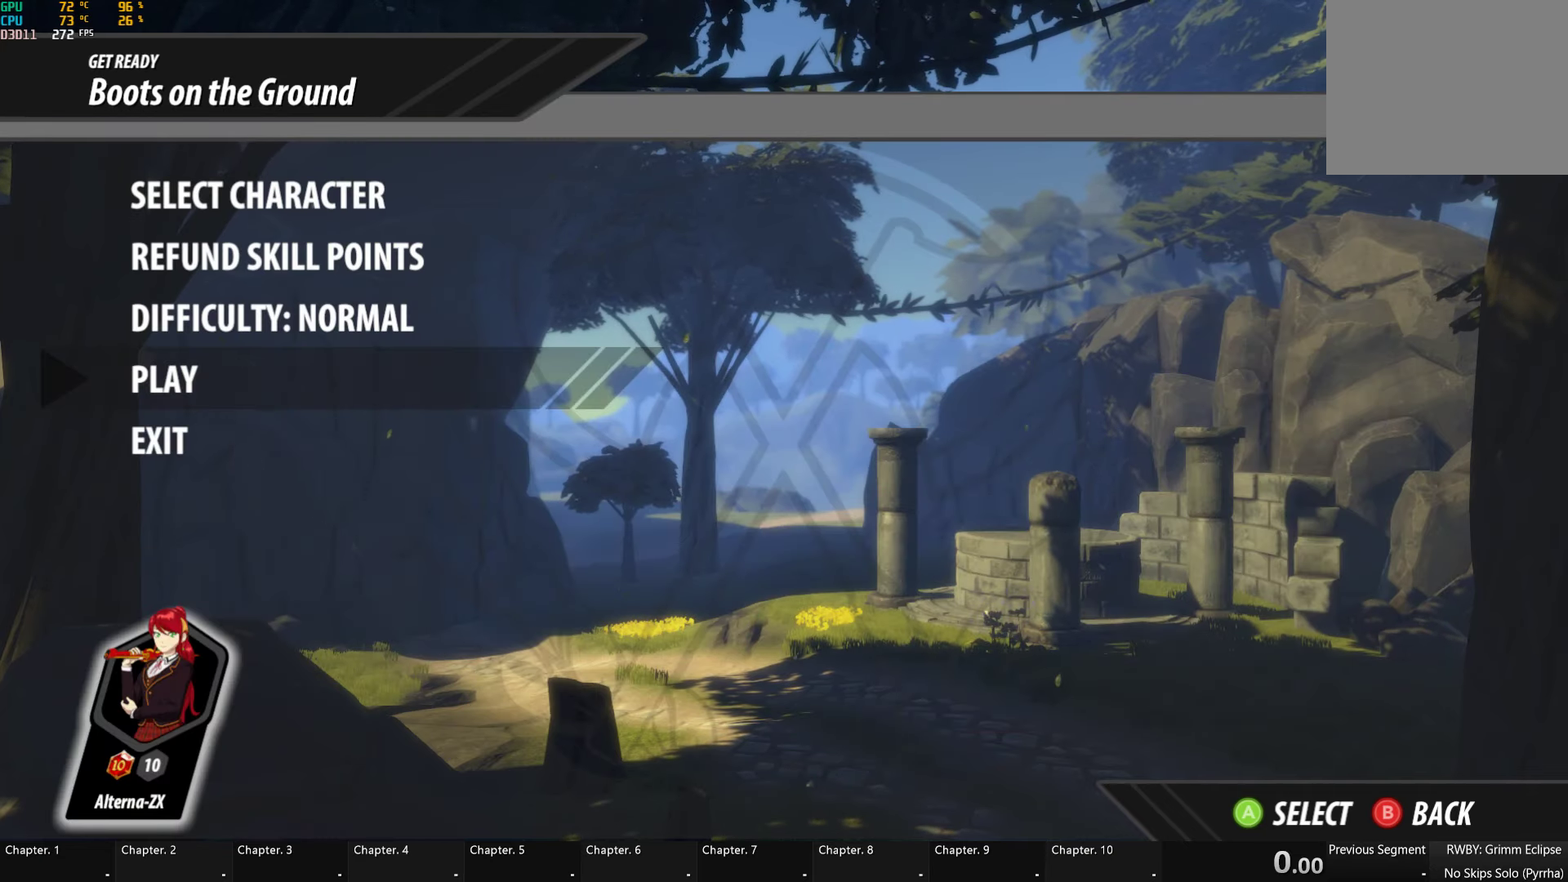
{"buttons": [], "left_stick": "center", "right_stick": "center", "button_events": []}
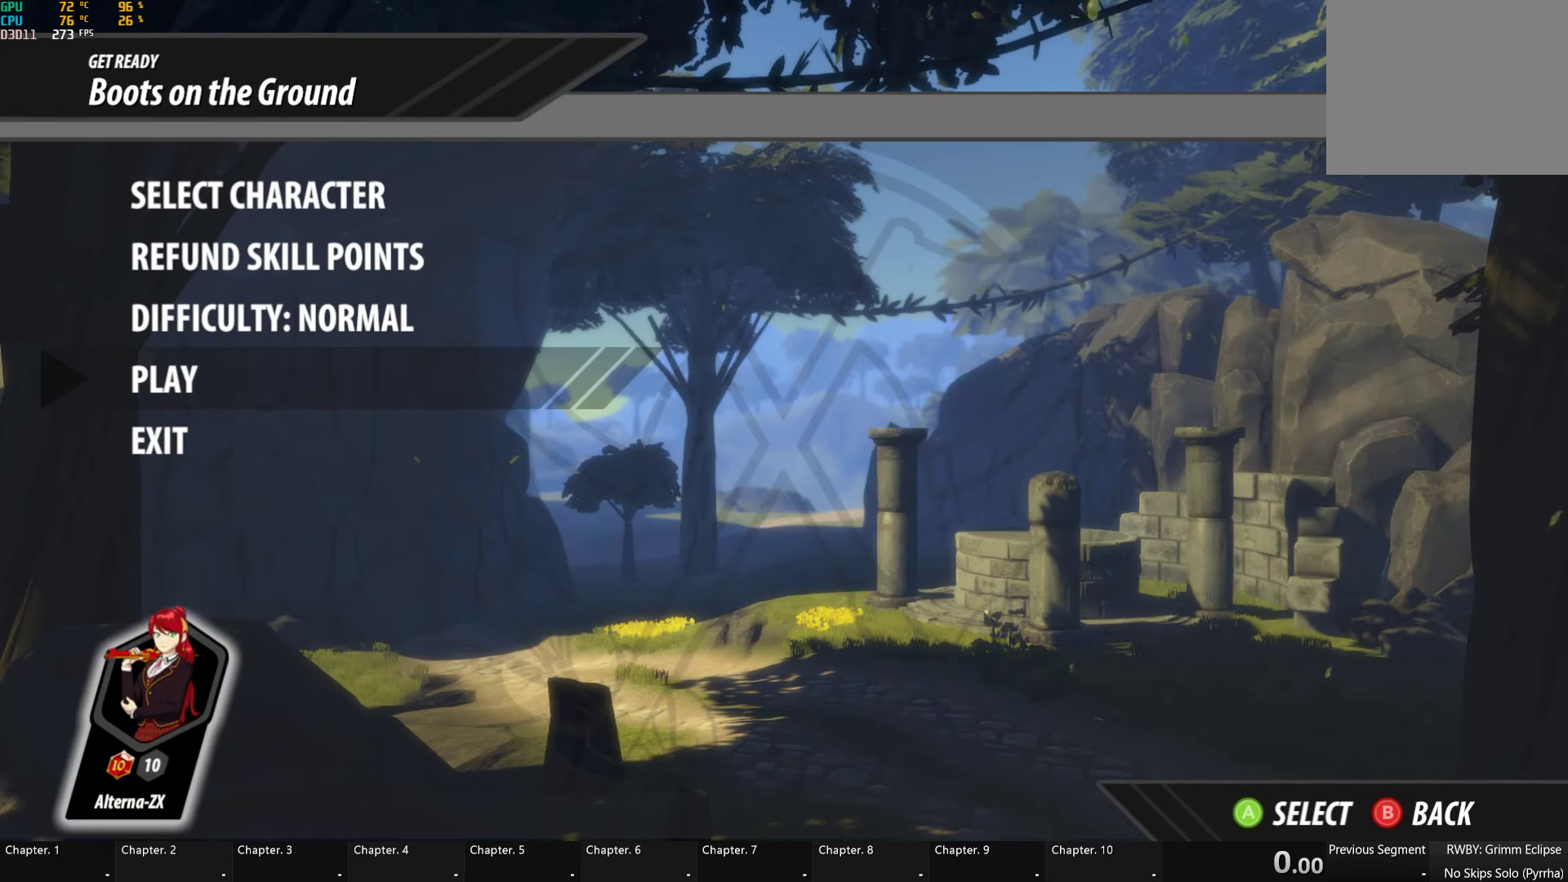
{"buttons": [], "left_stick": "center", "right_stick": "center", "button_events": []}
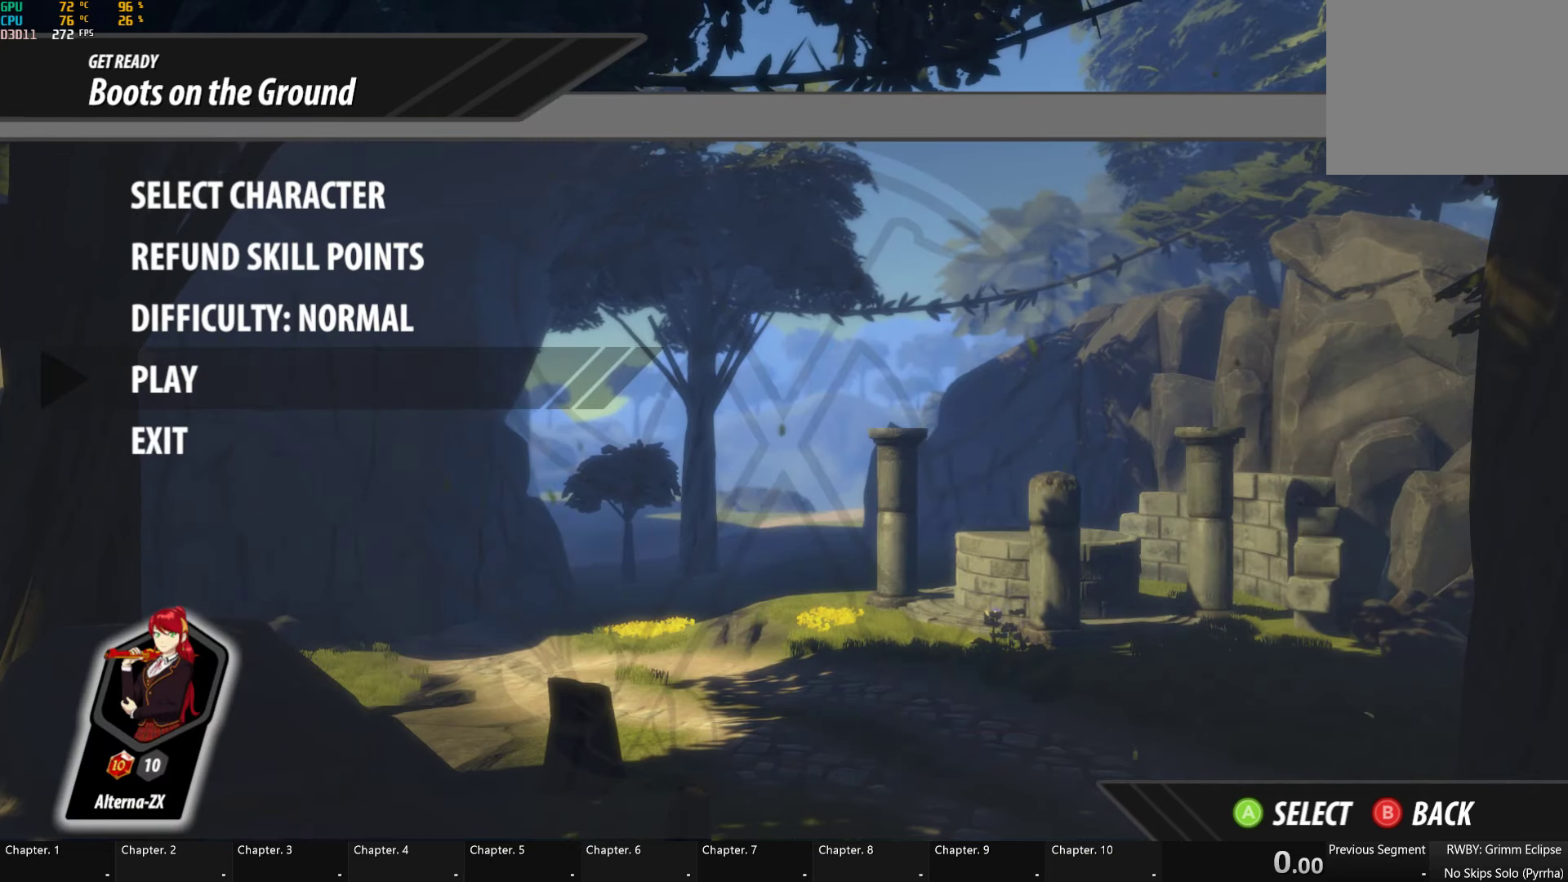
{"buttons": [], "left_stick": "center", "right_stick": "center", "button_events": [[150, "A", "down"], [284, "A", "up"]]}
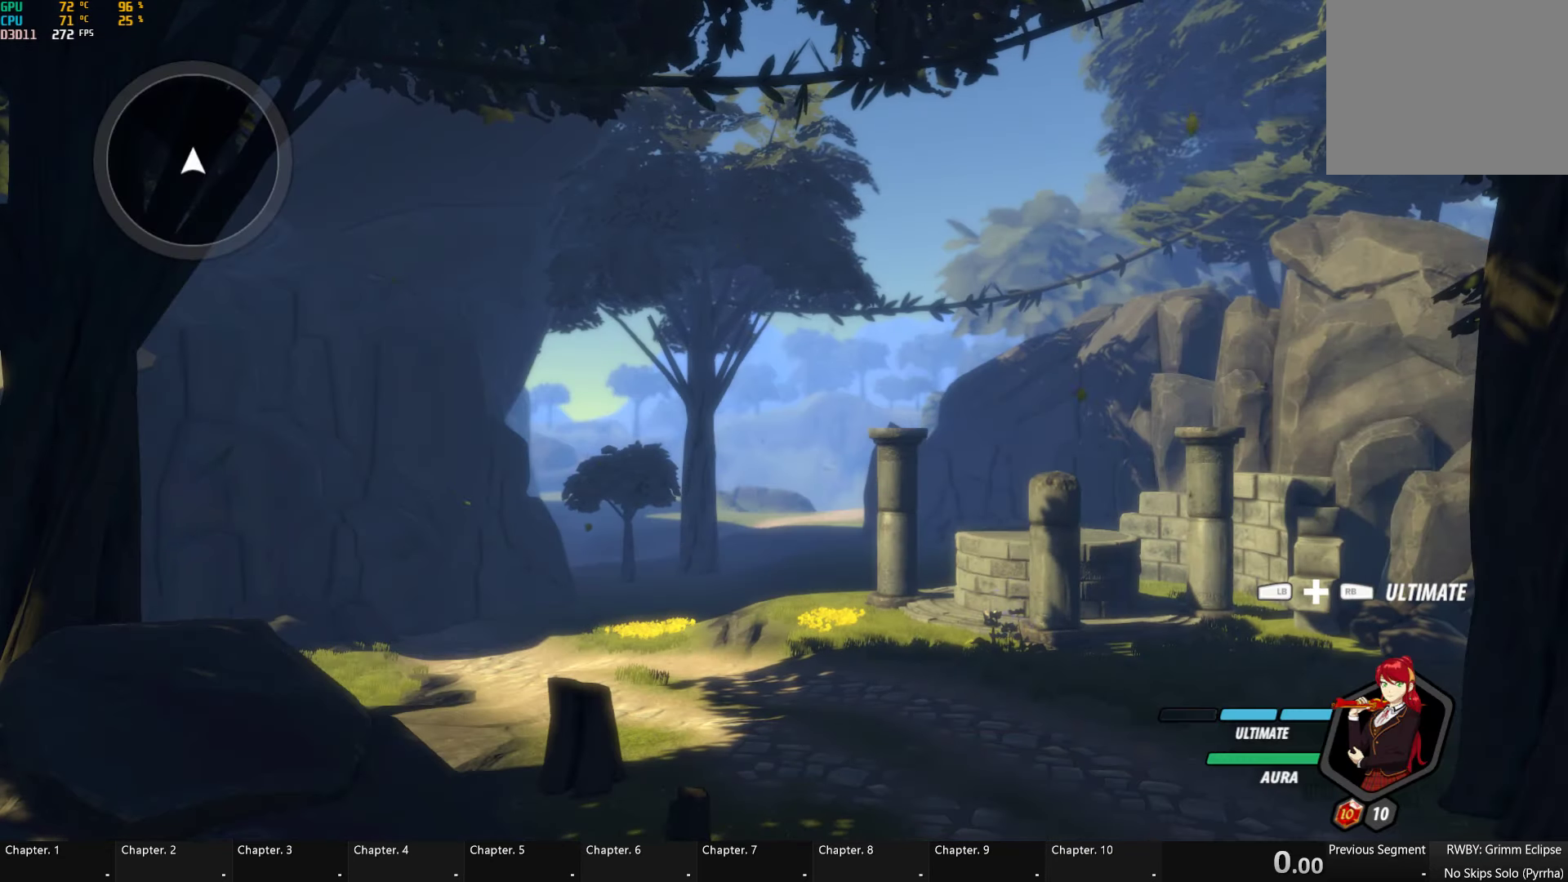
{"buttons": [], "left_stick": "center", "right_stick": "center", "button_events": []}
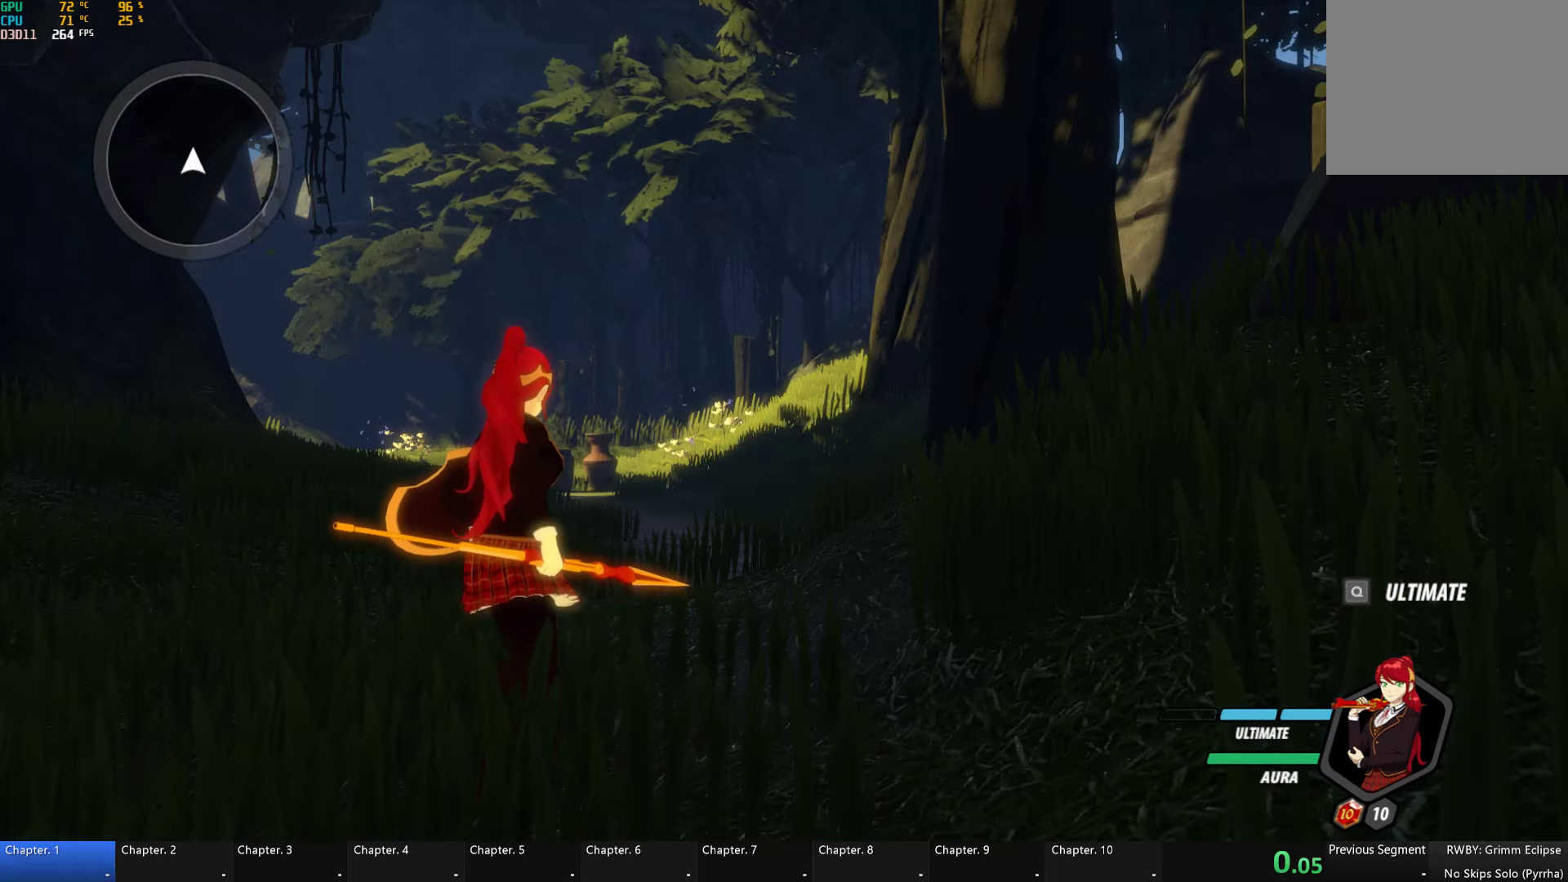
{"buttons": [], "left_stick": "center", "right_stick": "center", "button_events": []}
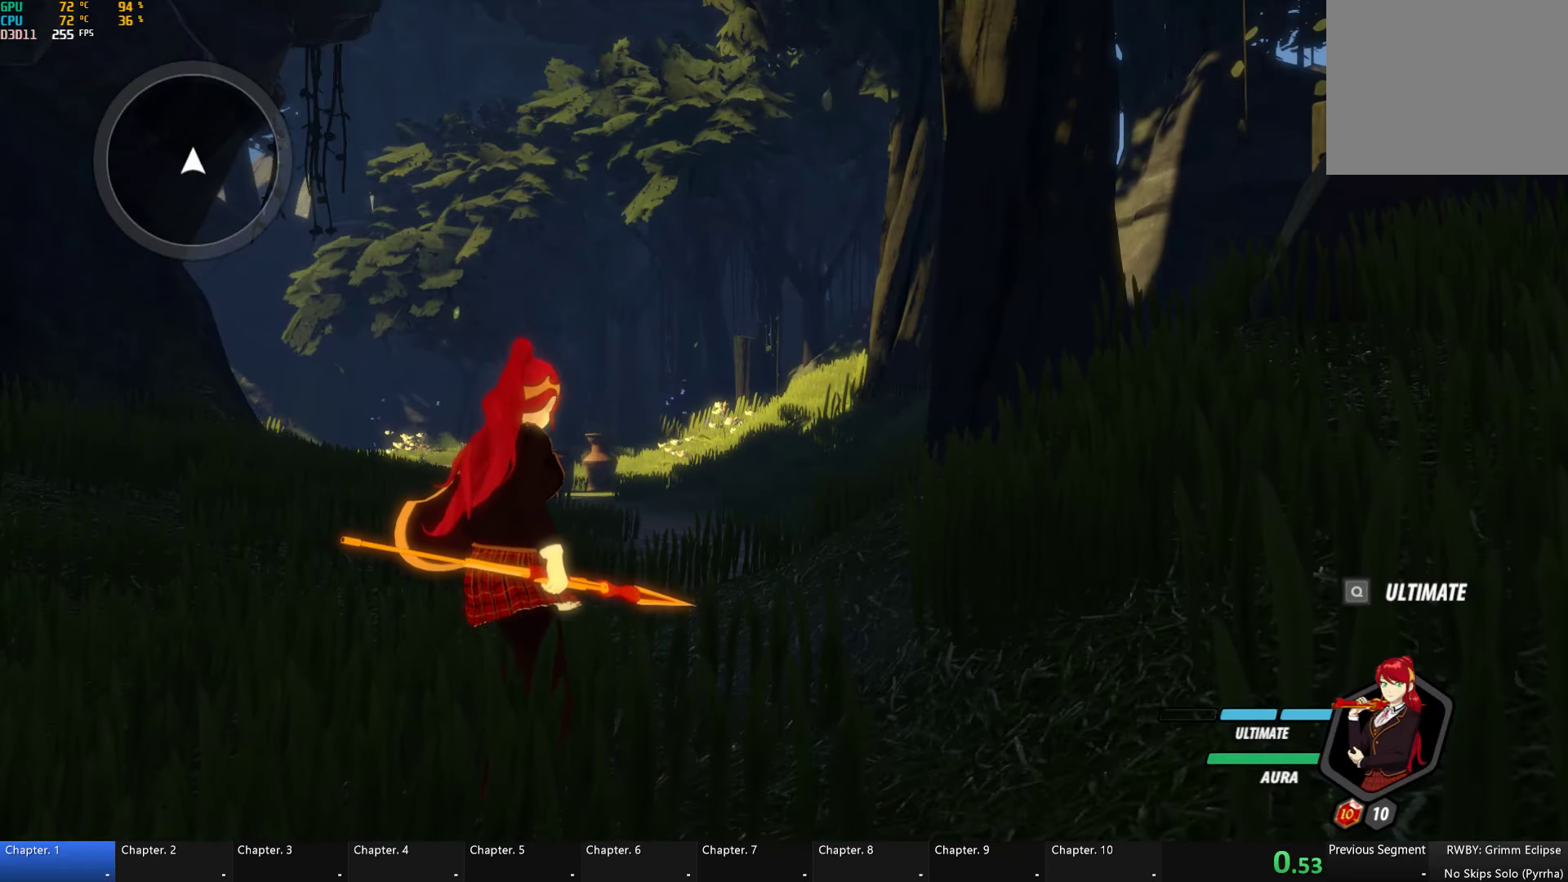
{"buttons": [], "left_stick": "center", "right_stick": "down", "button_events": []}
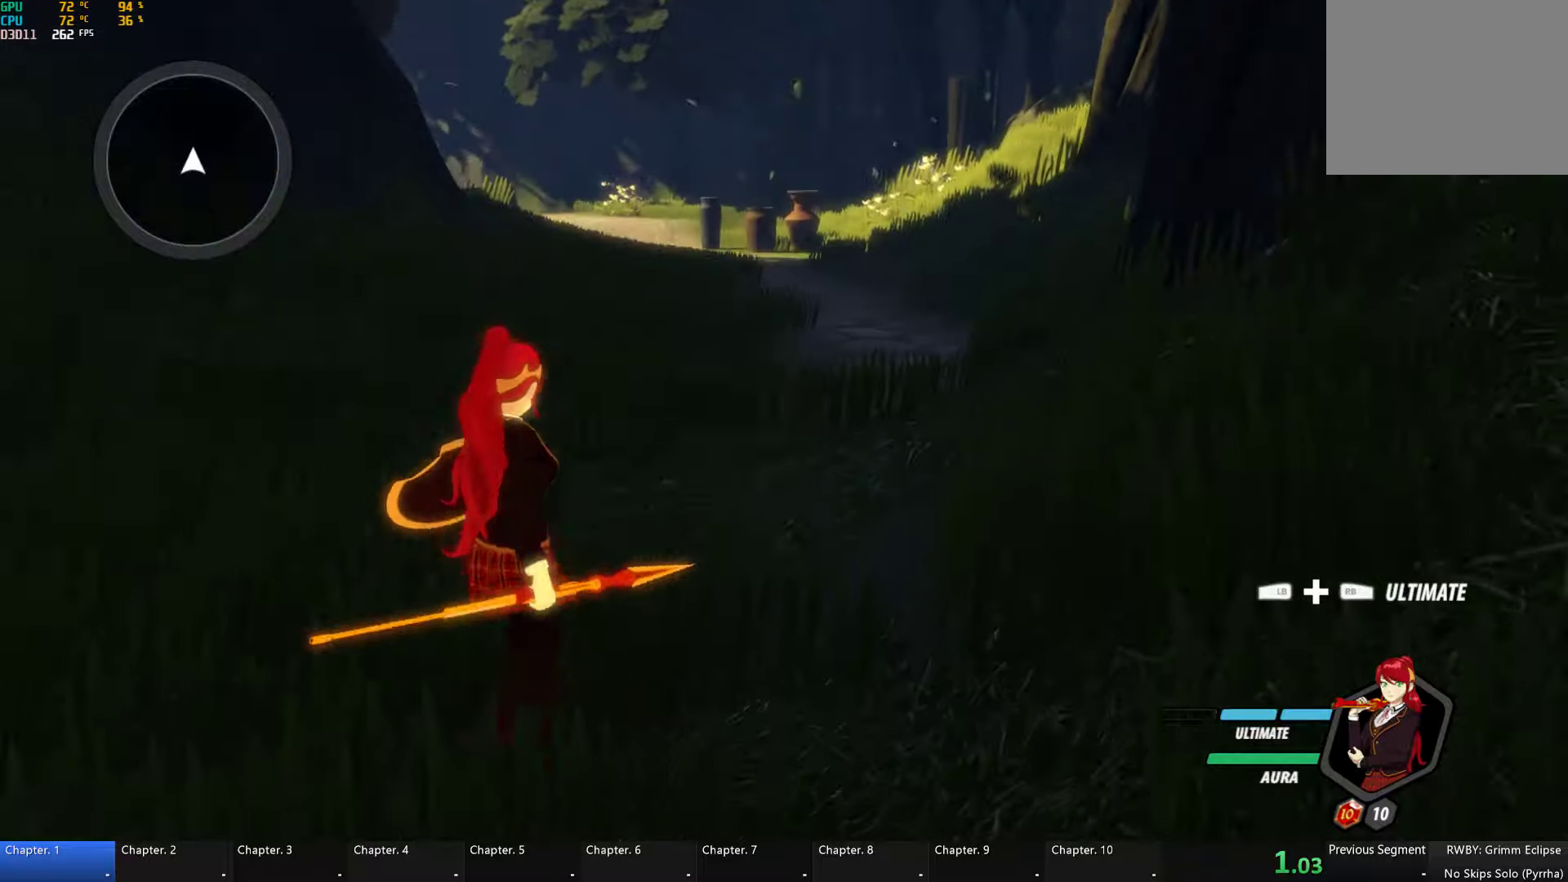
{"buttons": ["B", "L2"], "left_stick": "up", "right_stick": "center", "button_events": [[150, "A", "down"], [166, "L2", "down"], [233, "A", "up"], [233, "Y", "down"], [250, "B", "down"], [300, "Y", "up"], [316, "L2", "up"], [383, "B", "up"], [433, "L2", "down"], [450, "Y", "down"], [483, "B", "down"], [500, "Y", "up"]]}
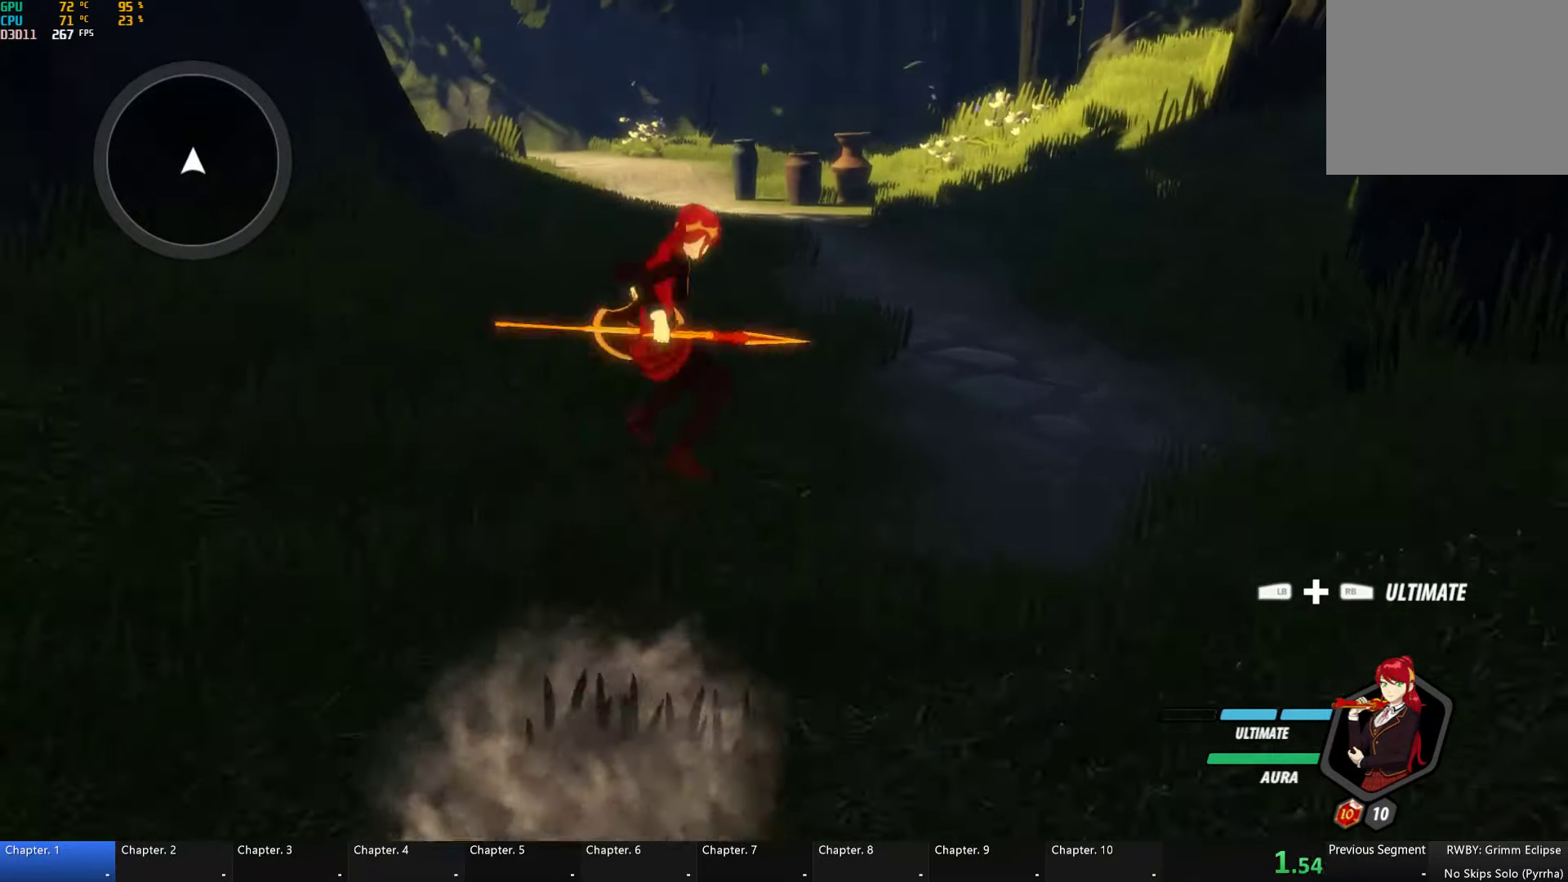
{"buttons": [], "left_stick": "up", "right_stick": "center", "button_events": [[83, "A", "down"], [83, "B", "up"], [133, "A", "up"], [166, "B", "down"], [166, "Y", "down"], [216, "Y", "up"], [250, "L2", "up"], [266, "B", "up"], [283, "A", "down"], [316, "L2", "down"], [333, "A", "up"], [350, "Y", "down"], [383, "B", "down"], [416, "Y", "up"], [450, "L2", "up"], [483, "B", "up"]]}
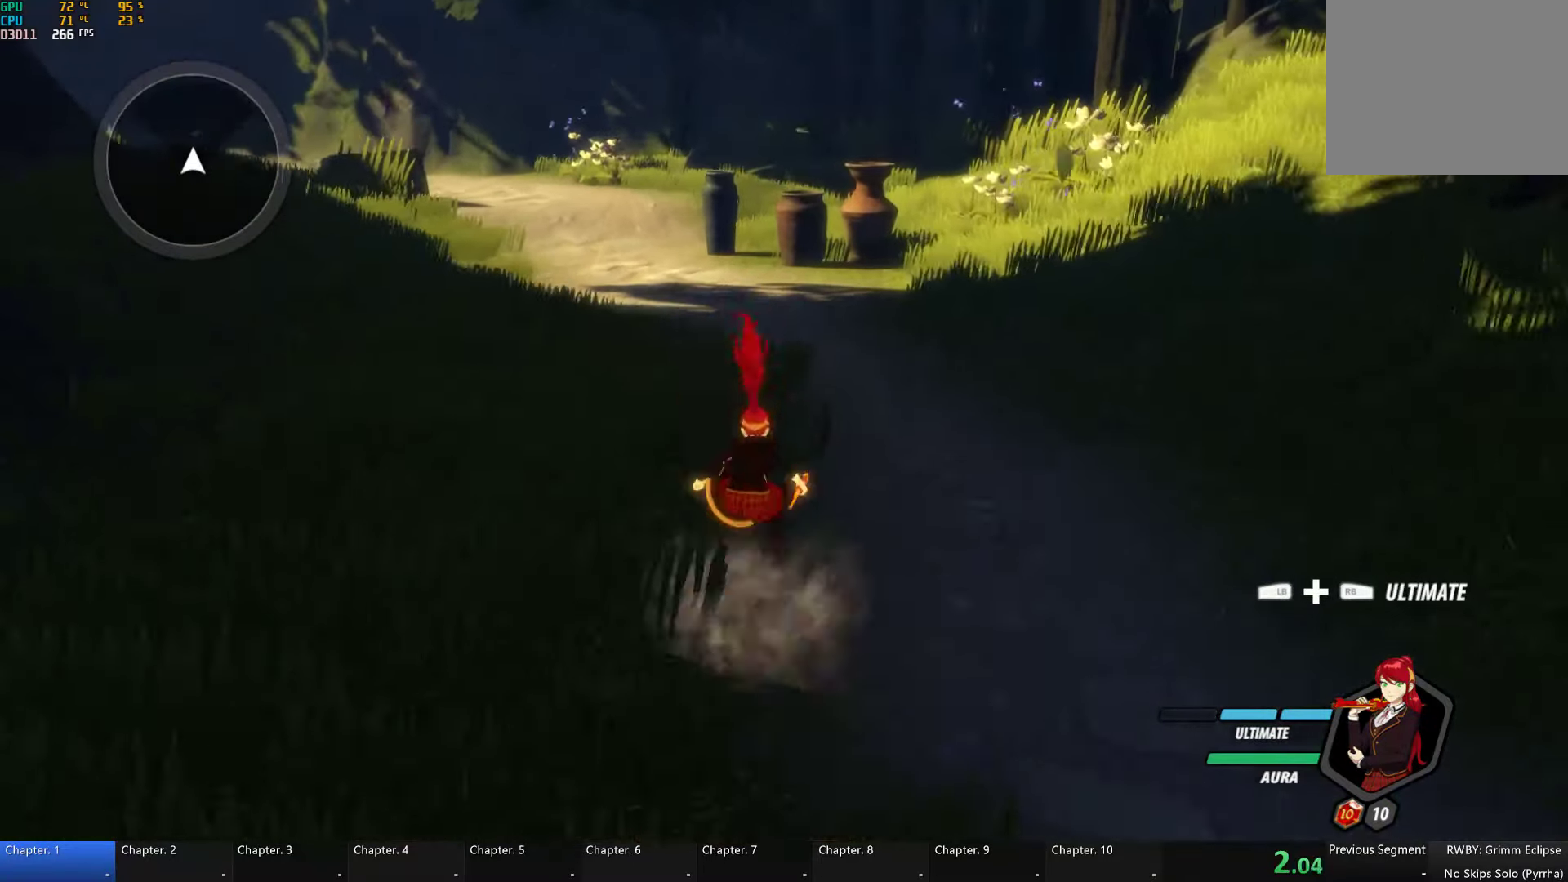
{"buttons": ["B", "Y", "L2"], "left_stick": "up", "right_stick": "center", "button_events": [[16, "L2", "down"], [66, "B", "down"], [66, "Y", "down"], [116, "Y", "up"], [150, "B", "up"], [200, "A", "down"], [250, "A", "up"], [250, "Y", "down"], [283, "B", "down"], [300, "Y", "up"], [366, "A", "down"], [366, "B", "up"], [416, "A", "up"], [450, "B", "down"], [450, "Y", "down"]]}
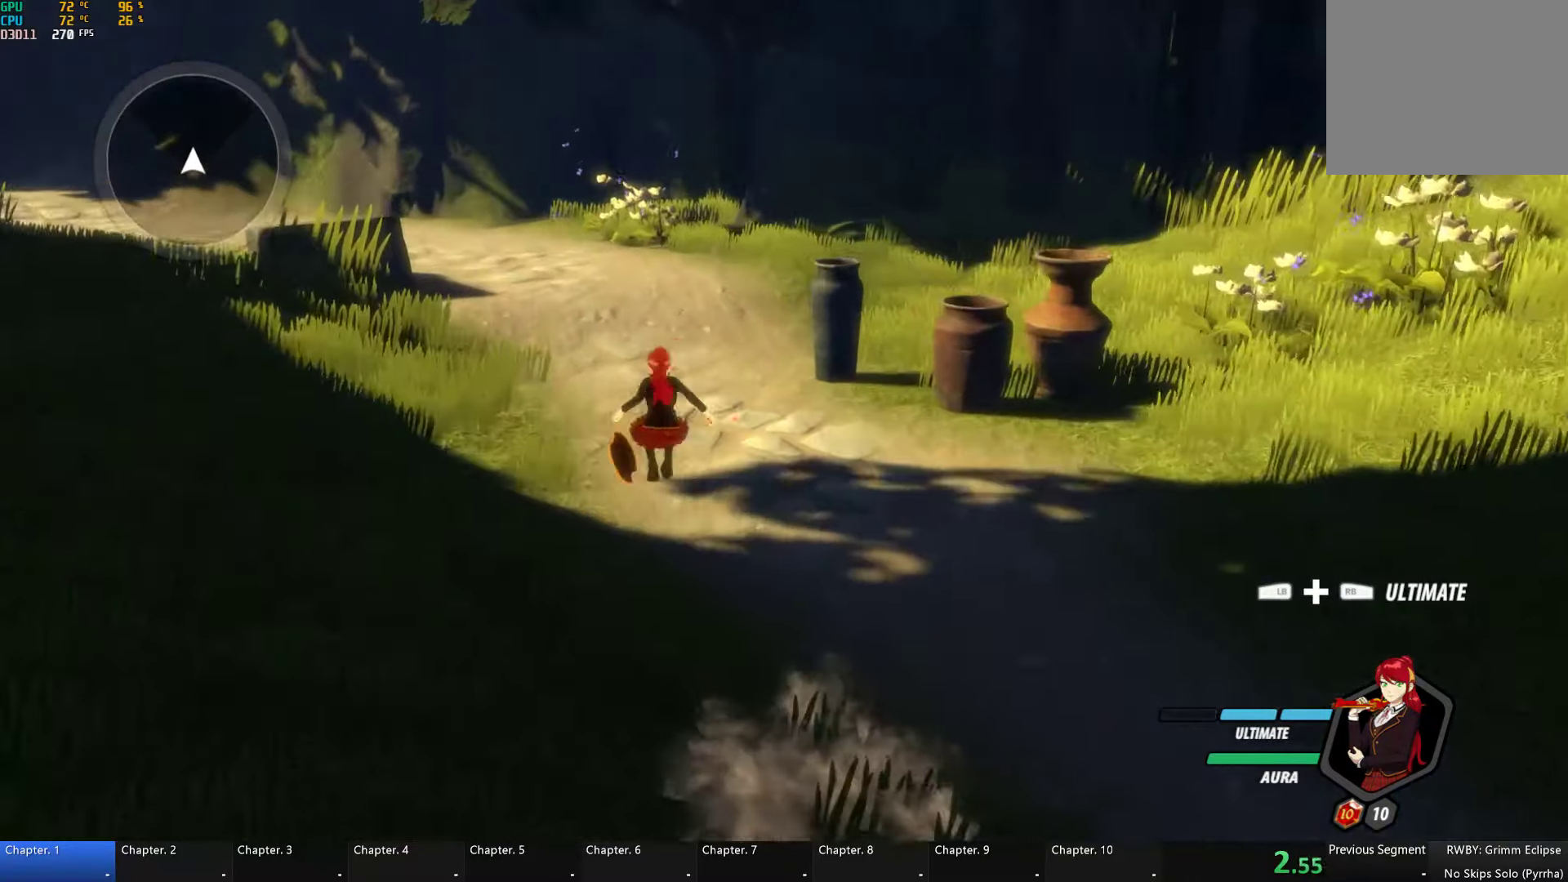
{"buttons": ["L2"], "left_stick": "up", "right_stick": "center", "button_events": [[16, "Y", "up"], [33, "L2", "up"], [66, "B", "up"], [83, "L2", "down"], [116, "Y", "down"], [133, "B", "down"], [200, "Y", "up"], [233, "B", "up"], [250, "A", "down"], [316, "A", "up"], [333, "Y", "down"], [350, "B", "down"], [400, "Y", "up"], [433, "L2", "up"], [450, "A", "down"], [450, "B", "up"], [500, "A", "up"], [500, "L2", "down"]]}
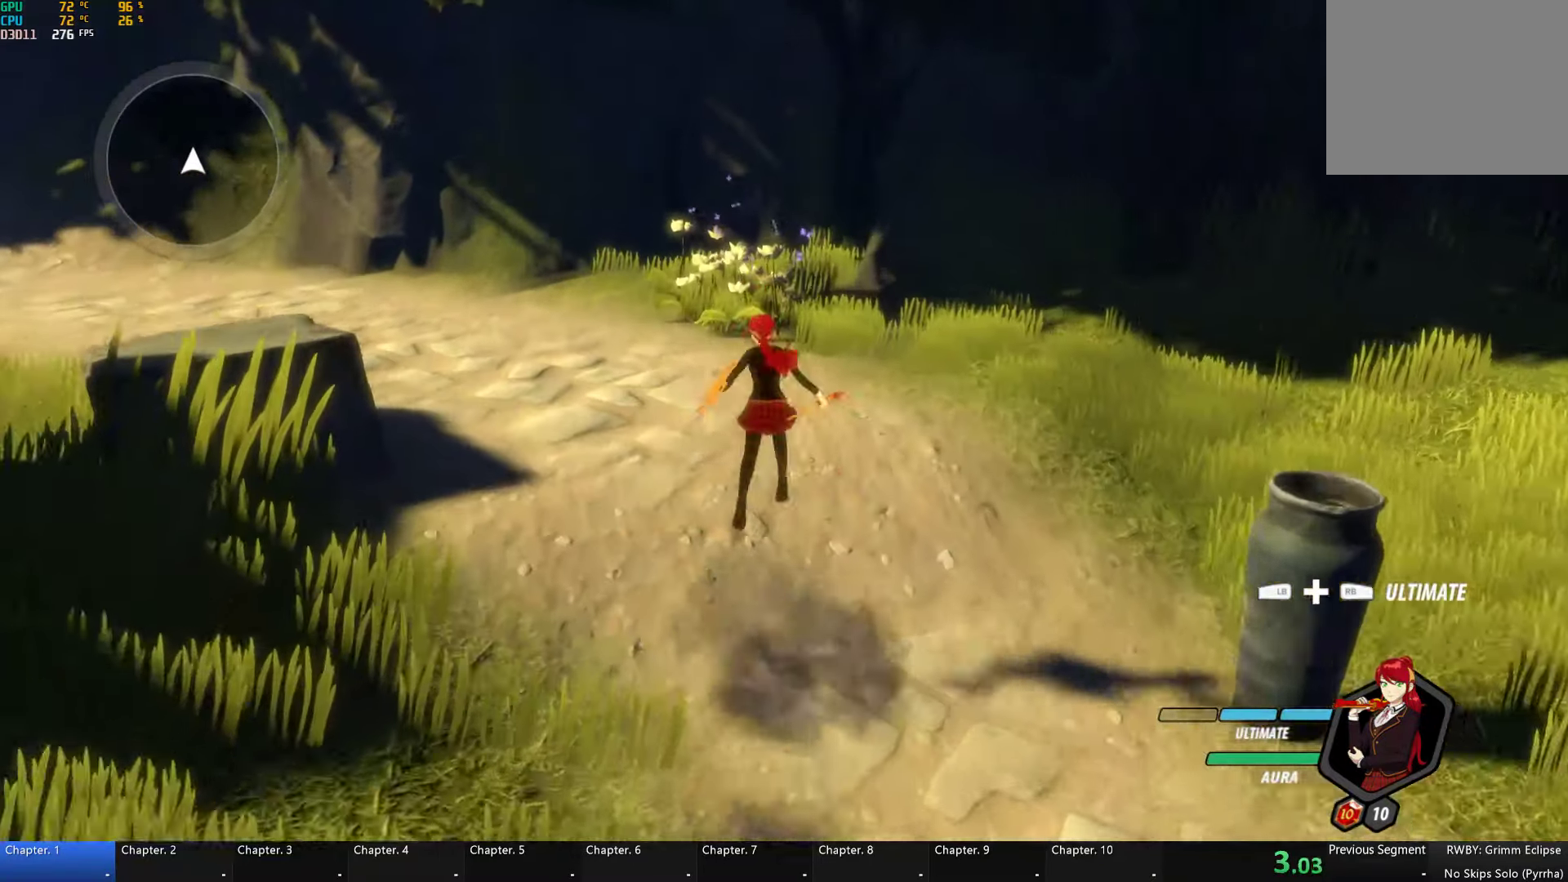
{"buttons": ["B", "L2"], "left_stick": "left", "right_stick": "center", "button_events": [[16, "Y", "down"], [50, "B", "down"], [83, "Y", "up"], [133, "L2", "up"], [150, "A", "down"], [150, "B", "up"], [200, "A", "up"], [200, "L2", "down"], [216, "Y", "down"], [233, "B", "down"], [266, "Y", "up"], [333, "B", "up"], [333, "L2", "up"], [350, "A", "down"], [383, "L2", "down"], [400, "A", "up"], [400, "Y", "down"], [433, "B", "down"], [483, "Y", "up"]]}
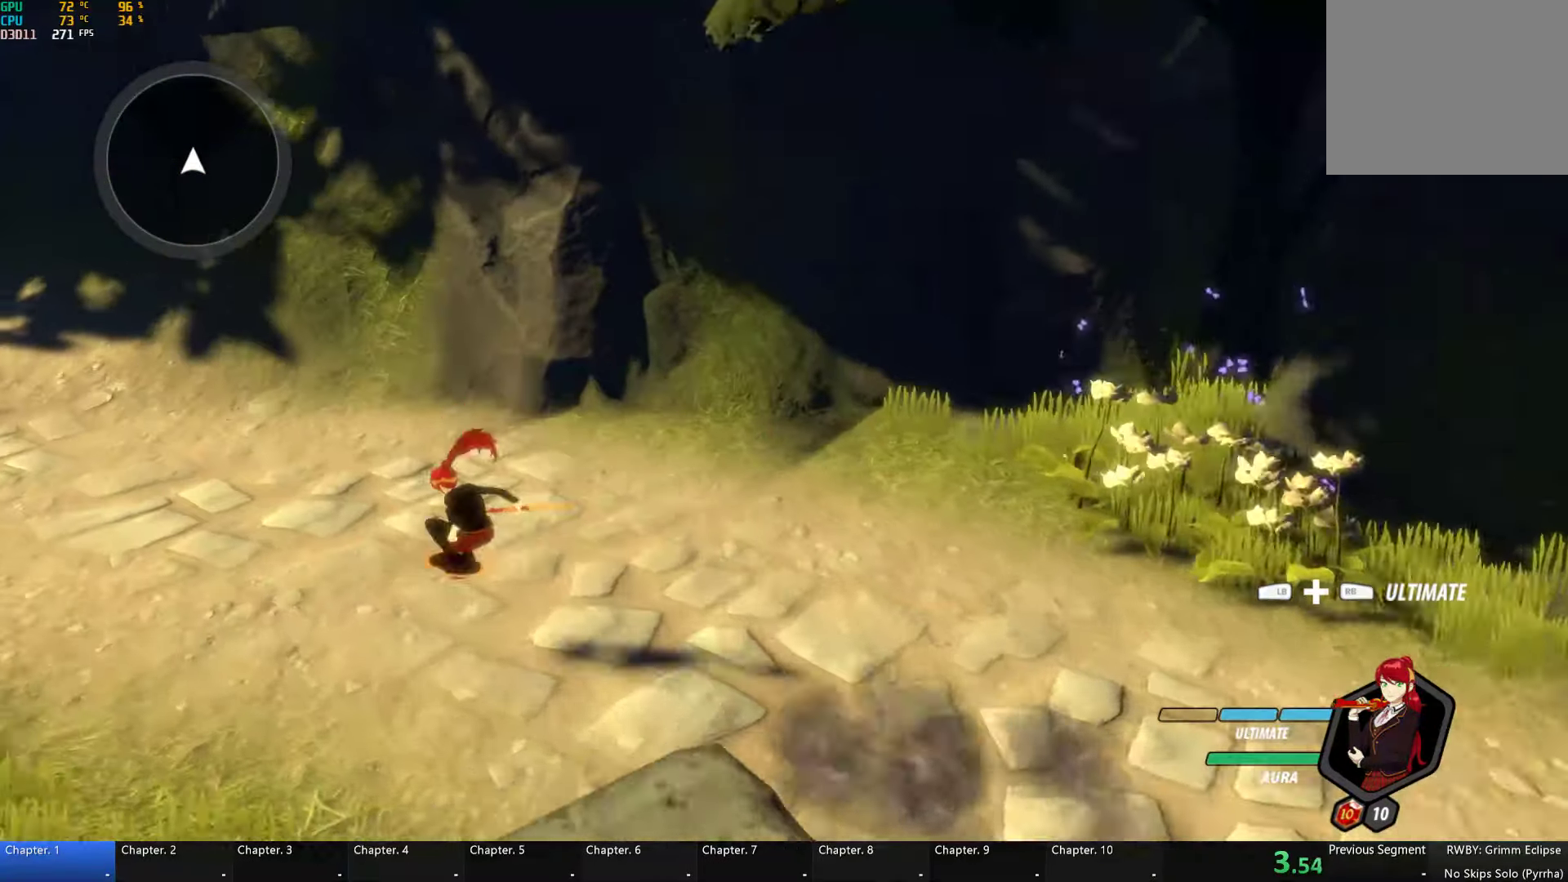
{"buttons": ["Y", "L2"], "left_stick": "left", "right_stick": "center", "button_events": [[16, "B", "up"], [16, "L2", "up"], [50, "A", "down"], [66, "L2", "down"], [100, "A", "up"], [116, "Y", "down"], [133, "B", "down"], [183, "Y", "up"], [216, "A", "down"], [216, "B", "up"], [283, "A", "up"], [283, "Y", "down"], [316, "B", "down"], [350, "Y", "up"], [400, "B", "up"], [400, "L2", "up"], [416, "A", "down"], [450, "L2", "down"], [466, "A", "up"], [483, "Y", "down"]]}